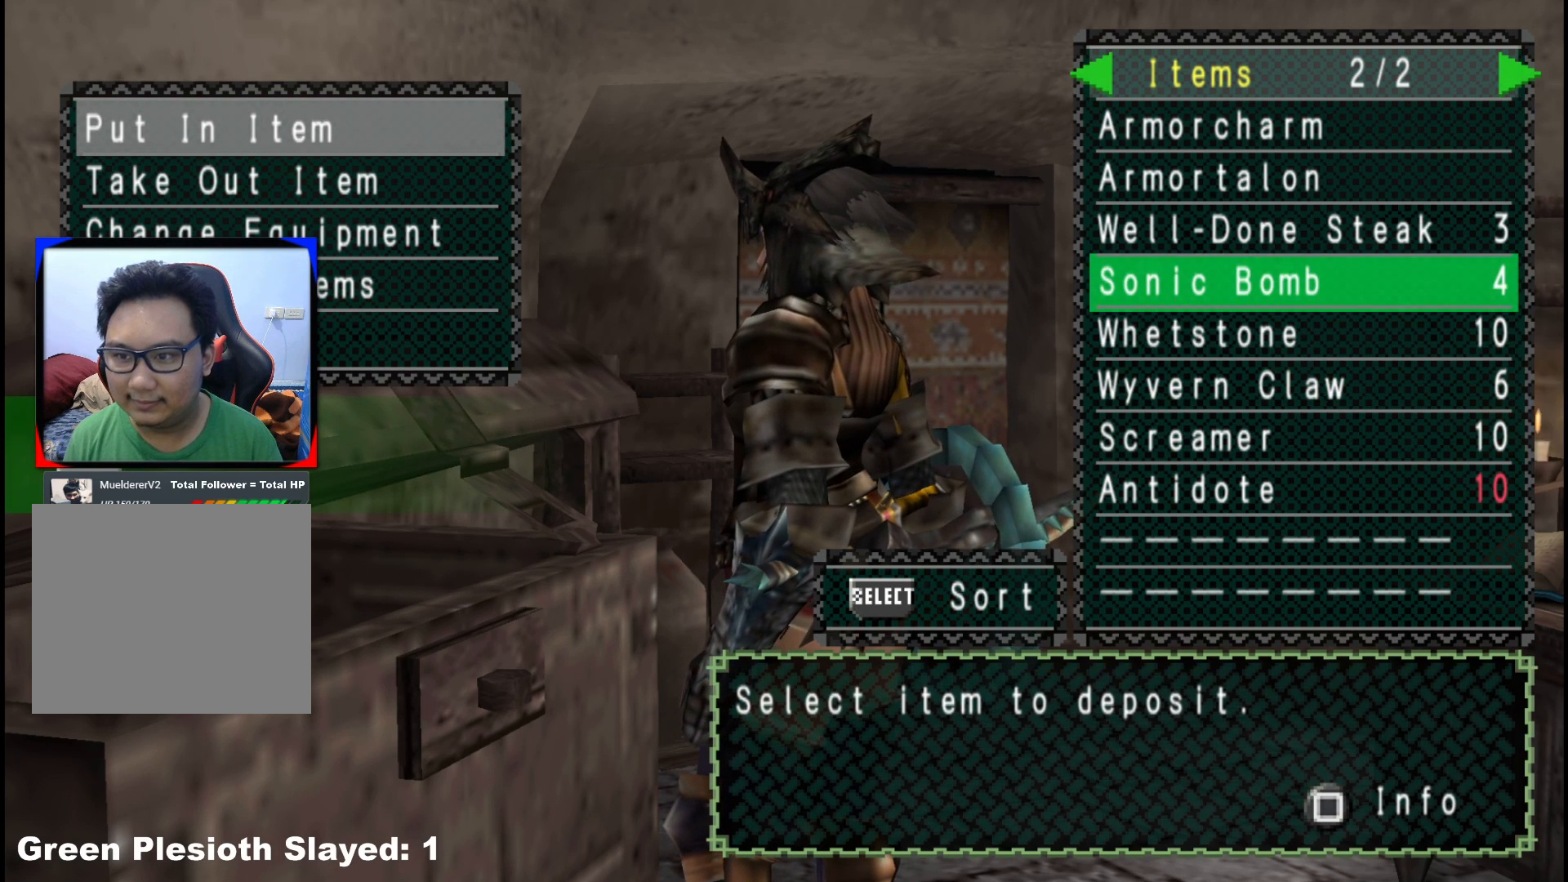
Gameplay with a controller (Xbox layout); each line is a JSON object with the inputs held at the frame after it. "events" lists button and stick changes between this image and that frame as [ms after this image, input, new state], when the widget could be followed in between. Not read: L2 L3 R3.
{"buttons": [], "left_stick": "center", "right_stick": "center", "events": []}
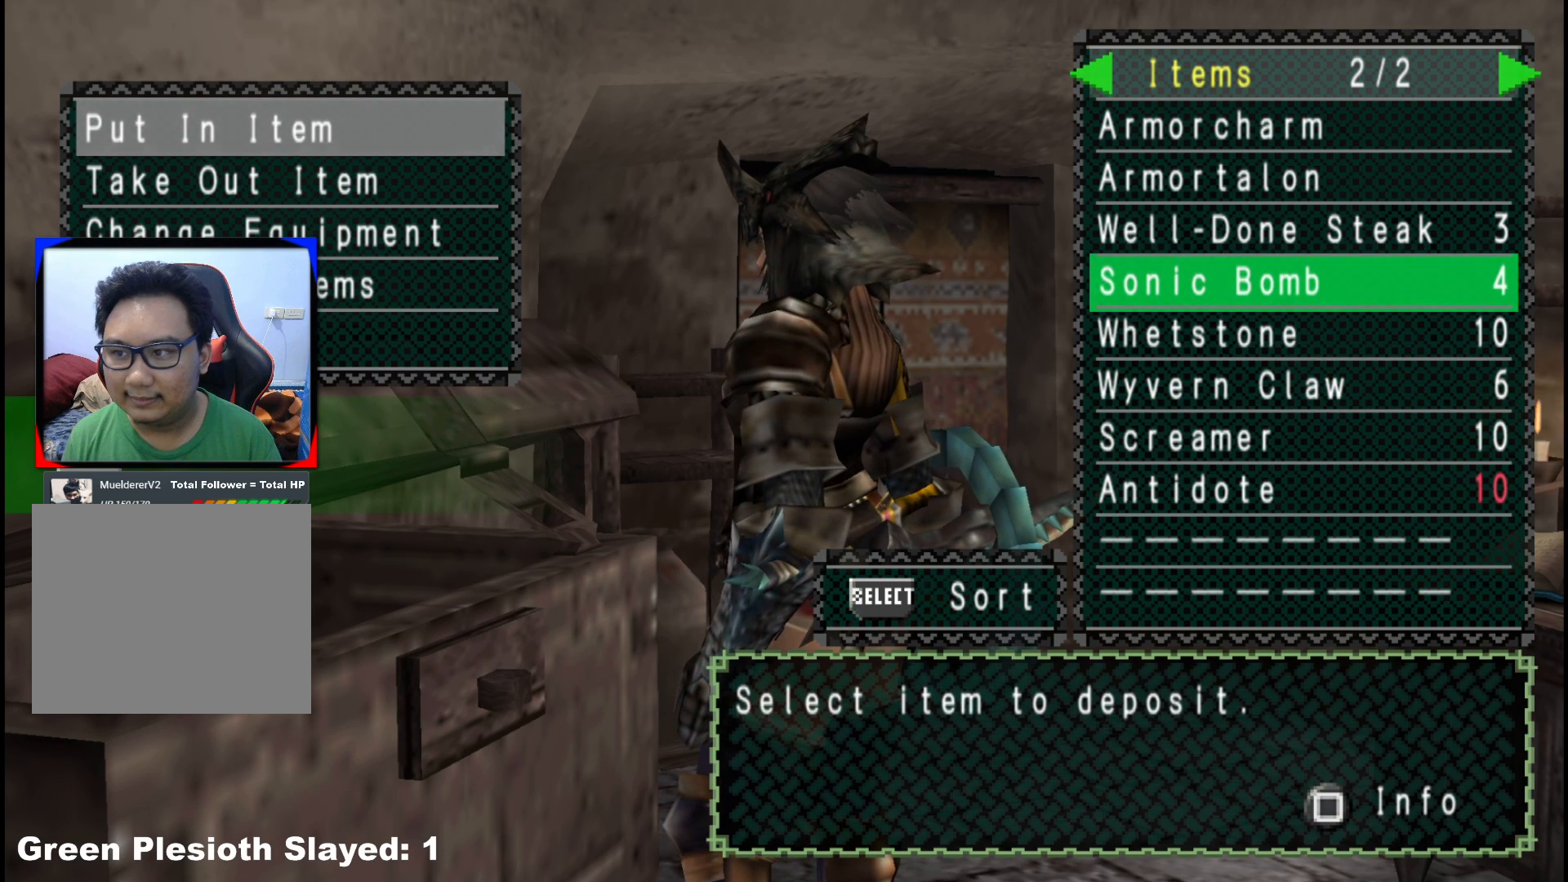
{"buttons": [], "left_stick": "center", "right_stick": "center", "events": [[300, "DPAD_LEFT", "down"], [400, "DPAD_LEFT", "up"]]}
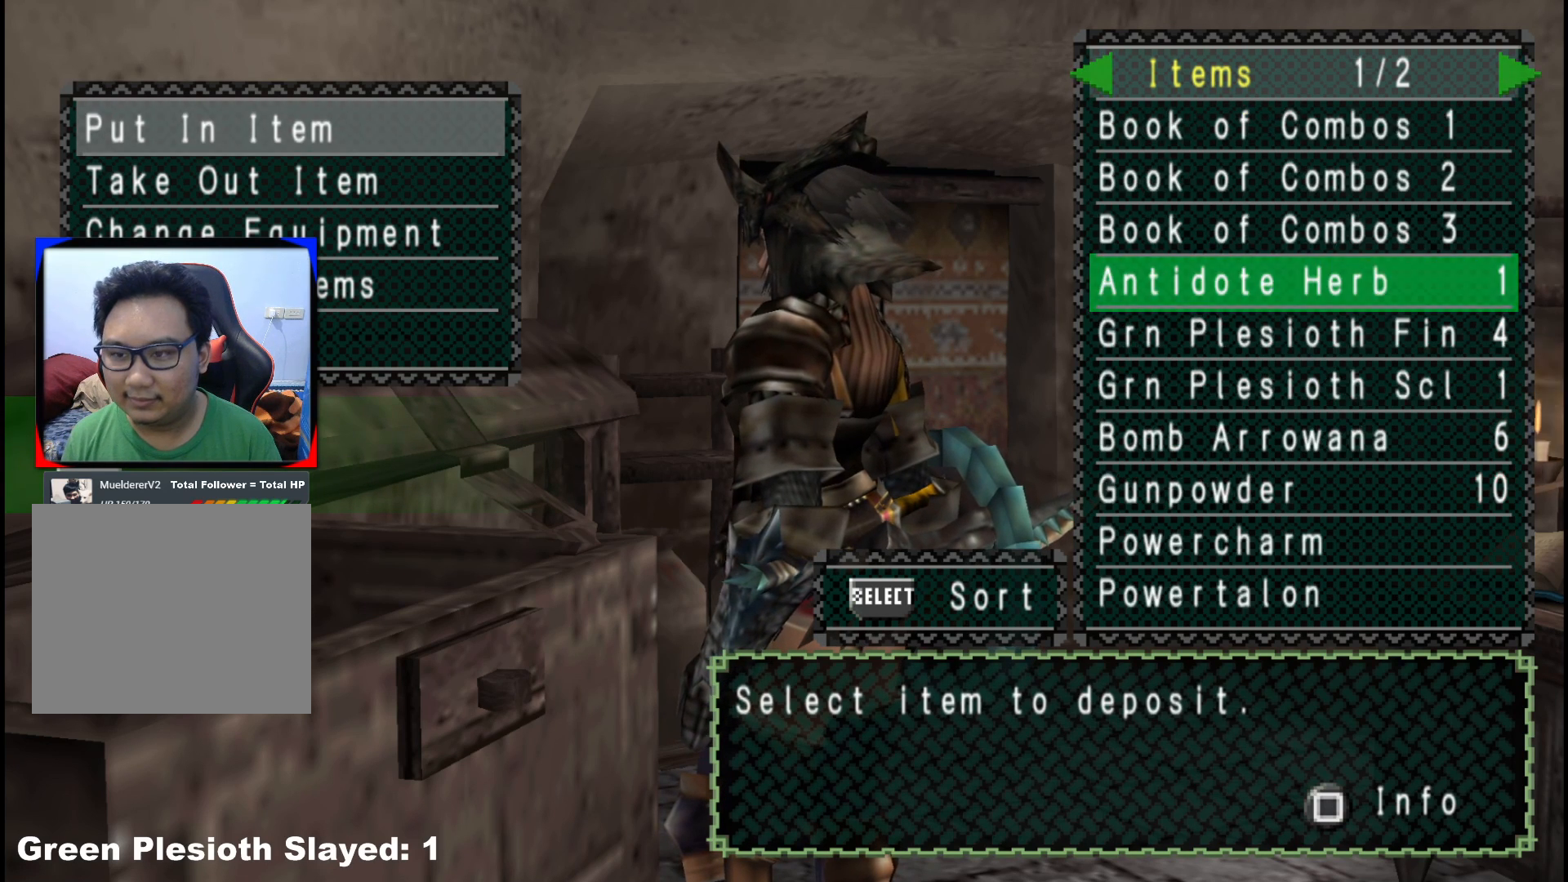
{"buttons": [], "left_stick": "center", "right_stick": "center", "events": []}
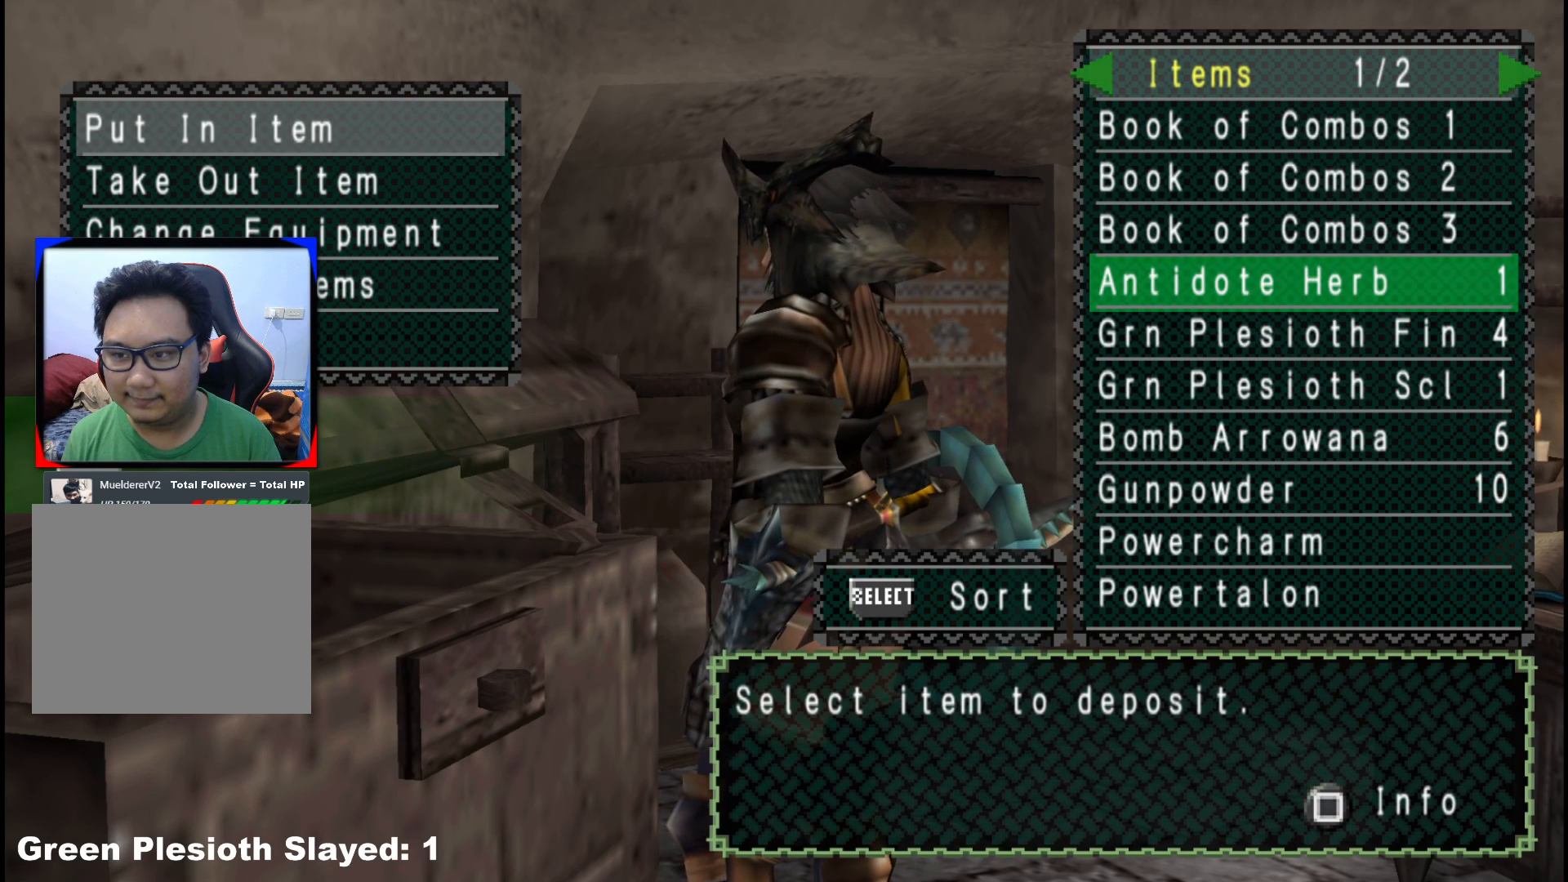
{"buttons": [], "left_stick": "center", "right_stick": "center", "events": [[383, "A", "down"], [483, "A", "up"]]}
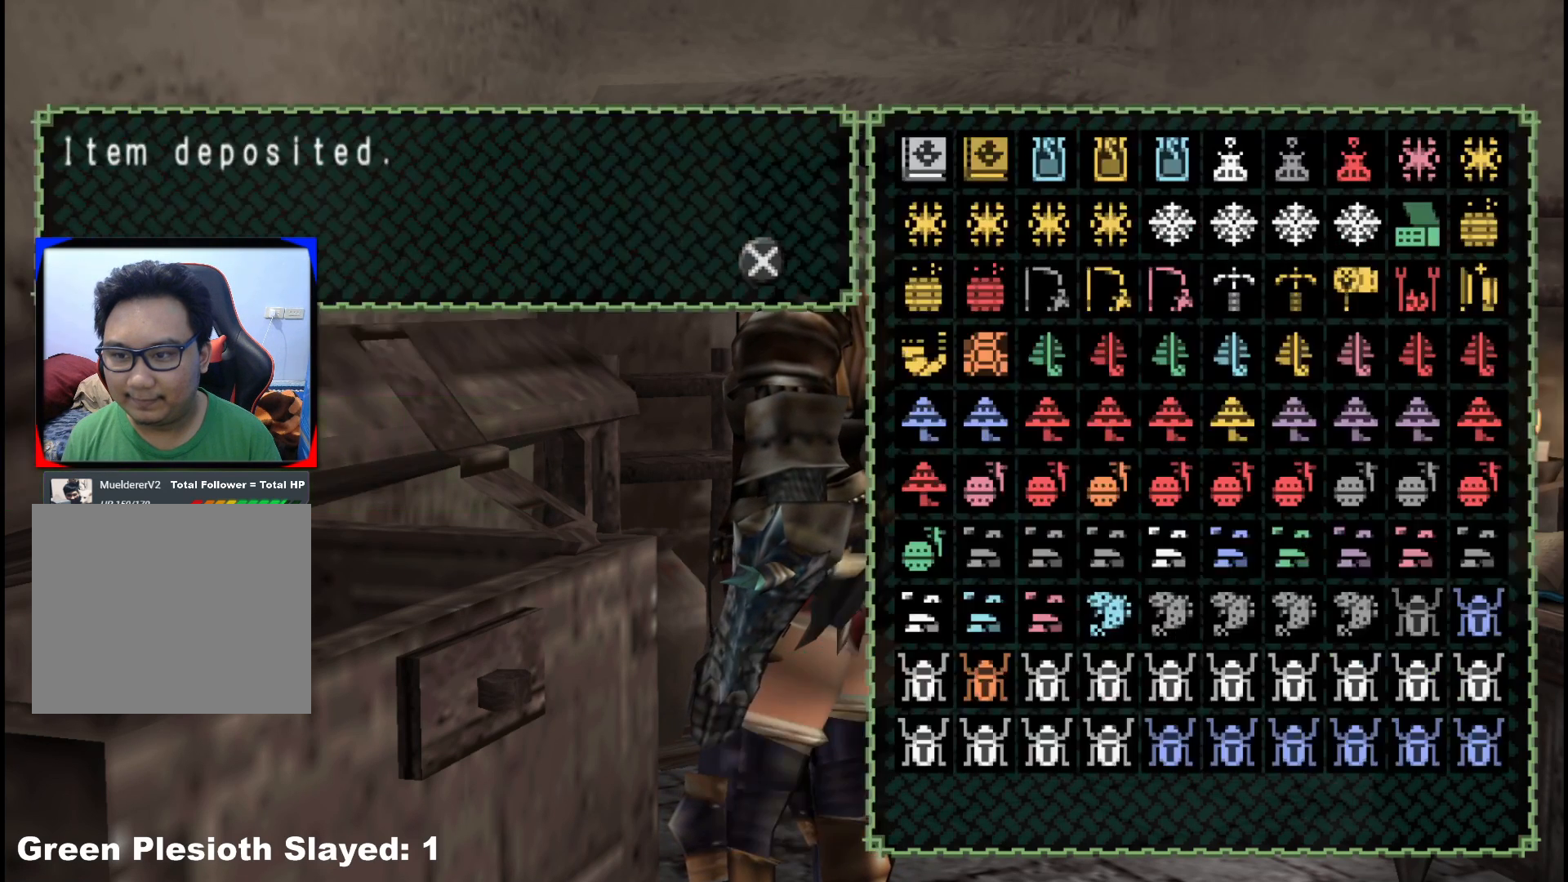
{"buttons": [], "left_stick": "center", "right_stick": "center", "events": [[50, "A", "down"], [150, "A", "up"], [333, "DPAD_DOWN", "down"], [417, "DPAD_DOWN", "up"]]}
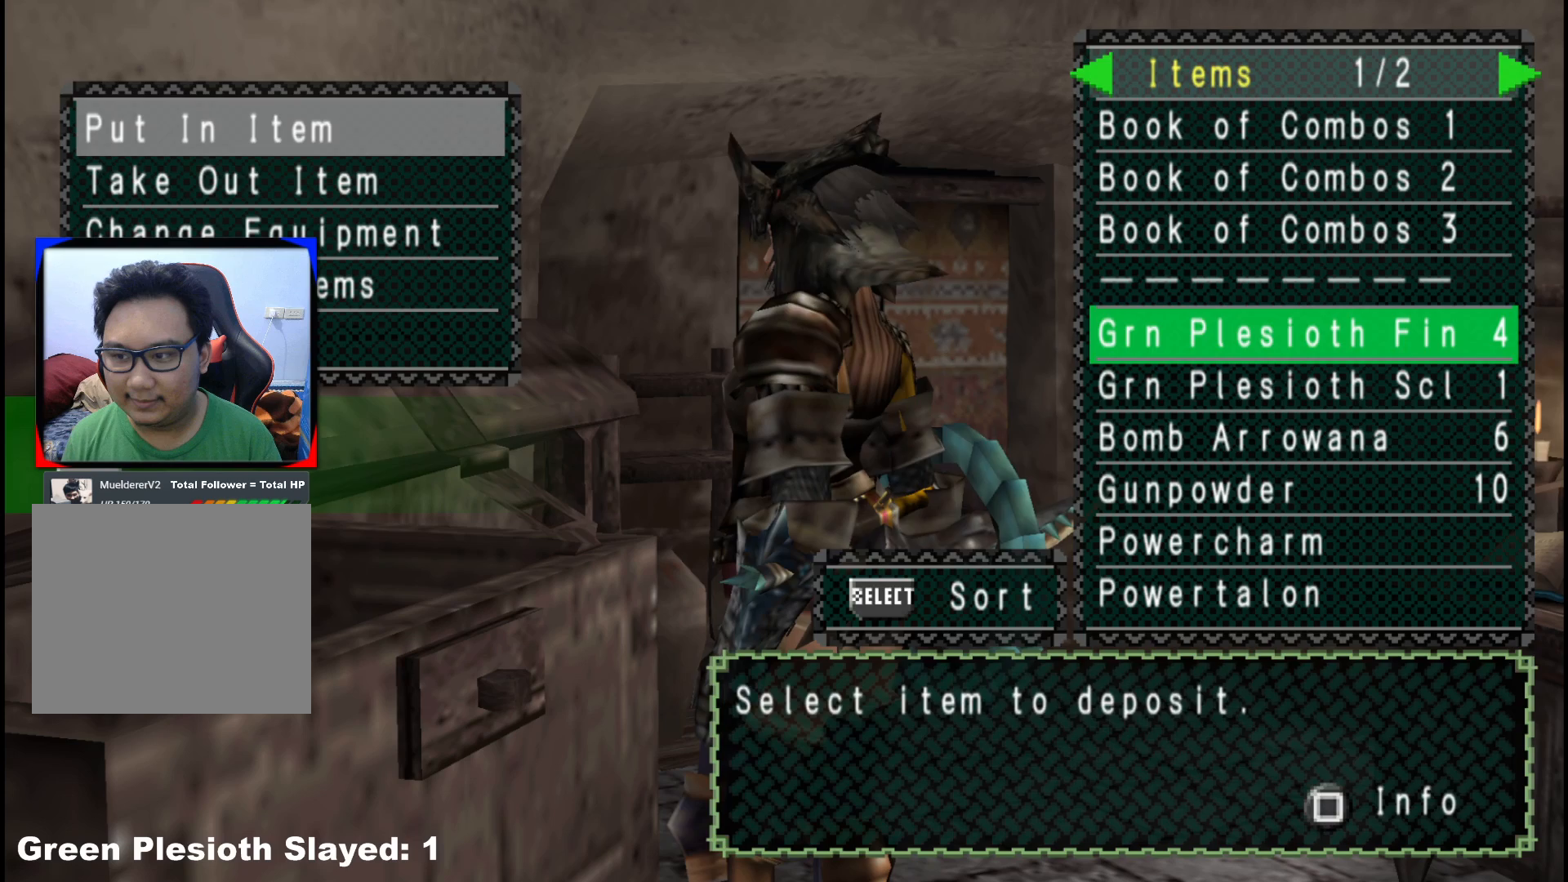
{"buttons": [], "left_stick": "center", "right_stick": "center", "events": [[100, "A", "down"], [183, "A", "up"], [250, "A", "down"], [350, "A", "up"], [417, "DPAD_DOWN", "down"], [500, "DPAD_DOWN", "up"]]}
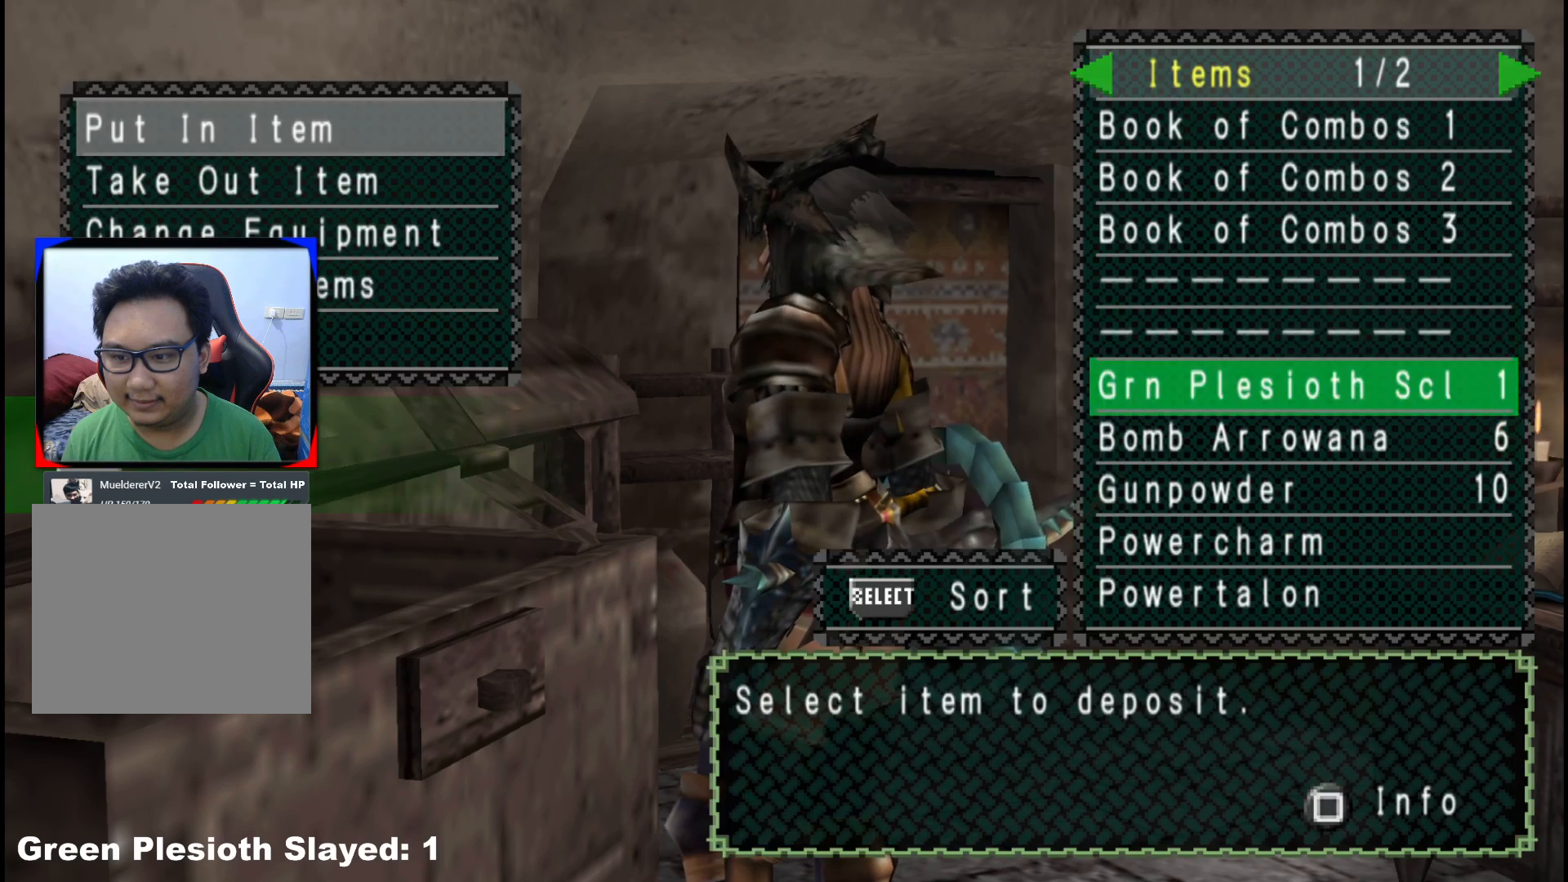
{"buttons": [], "left_stick": "center", "right_stick": "center", "events": [[50, "A", "down"], [133, "A", "up"], [217, "A", "down"], [300, "A", "up"]]}
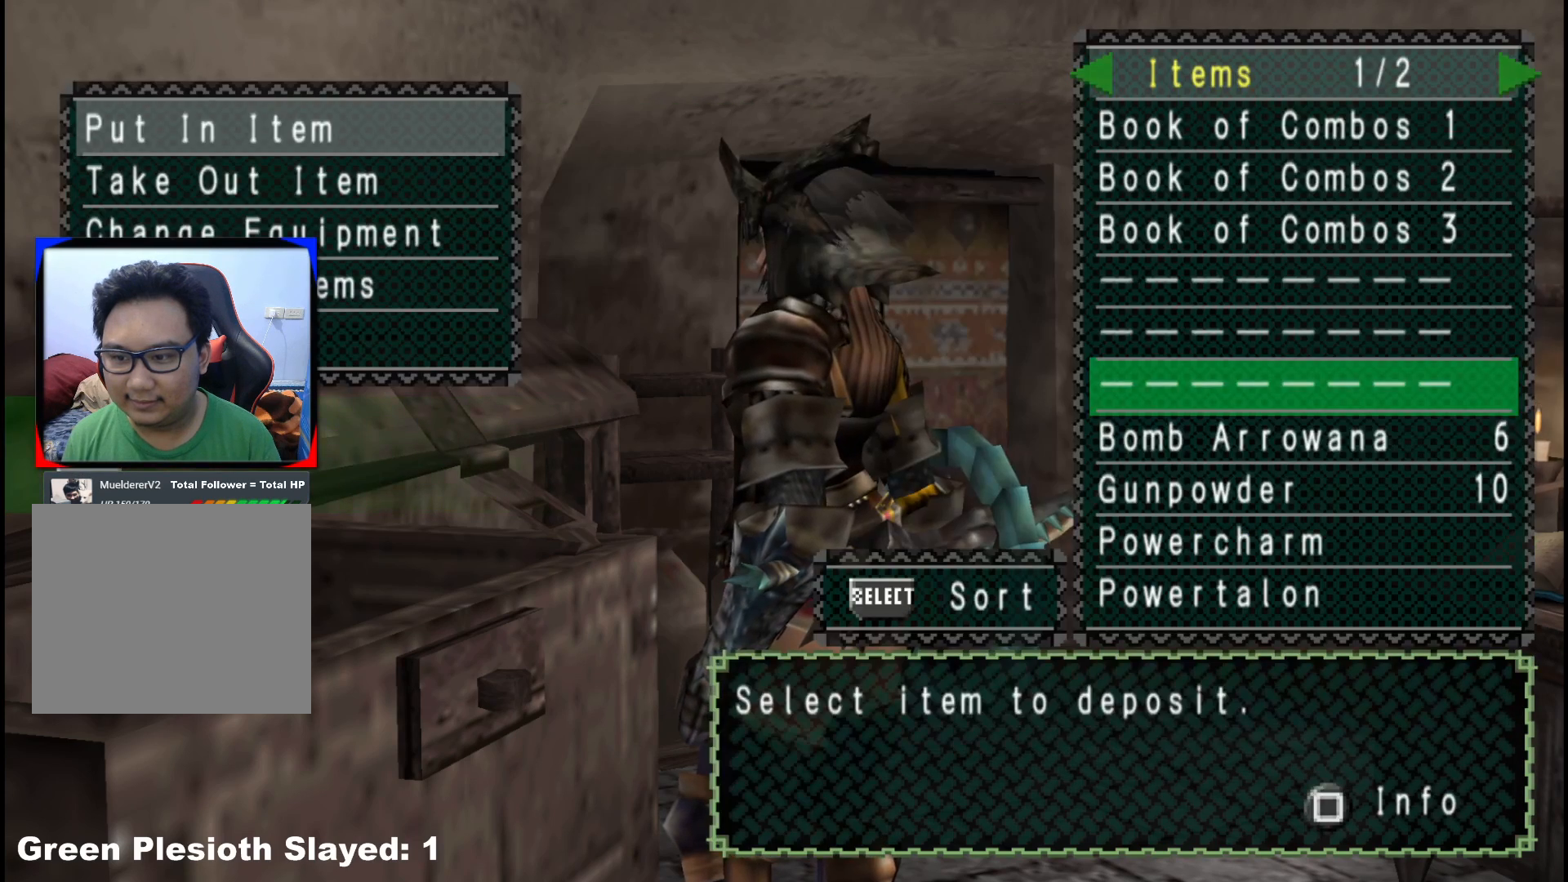
{"buttons": [], "left_stick": "center", "right_stick": "center", "events": [[167, "DPAD_DOWN", "down"], [233, "DPAD_DOWN", "up"]]}
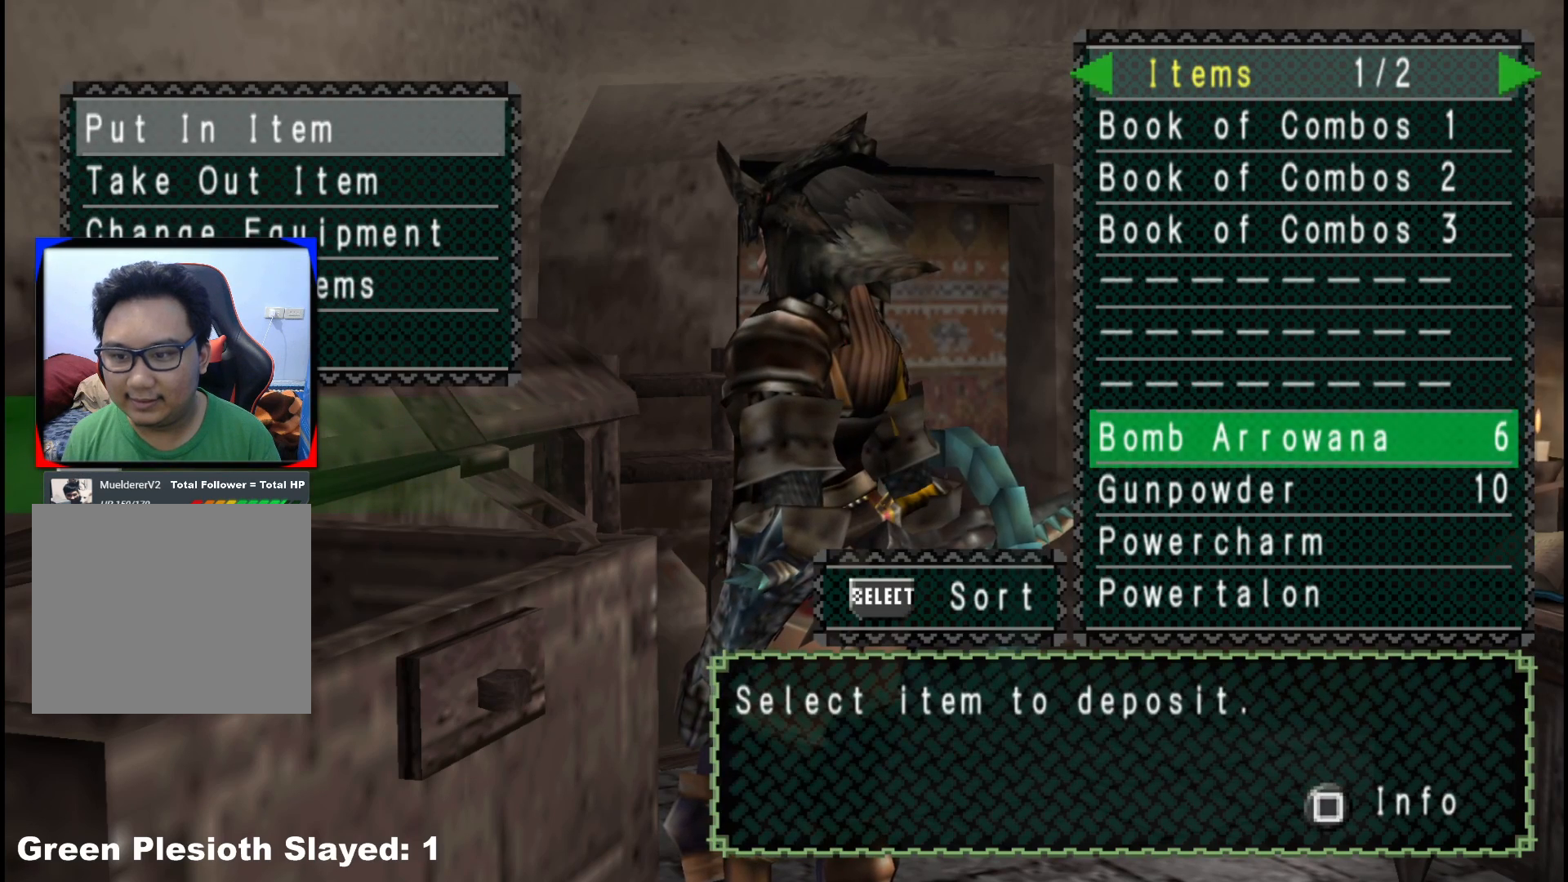
{"buttons": [], "left_stick": "center", "right_stick": "center", "events": []}
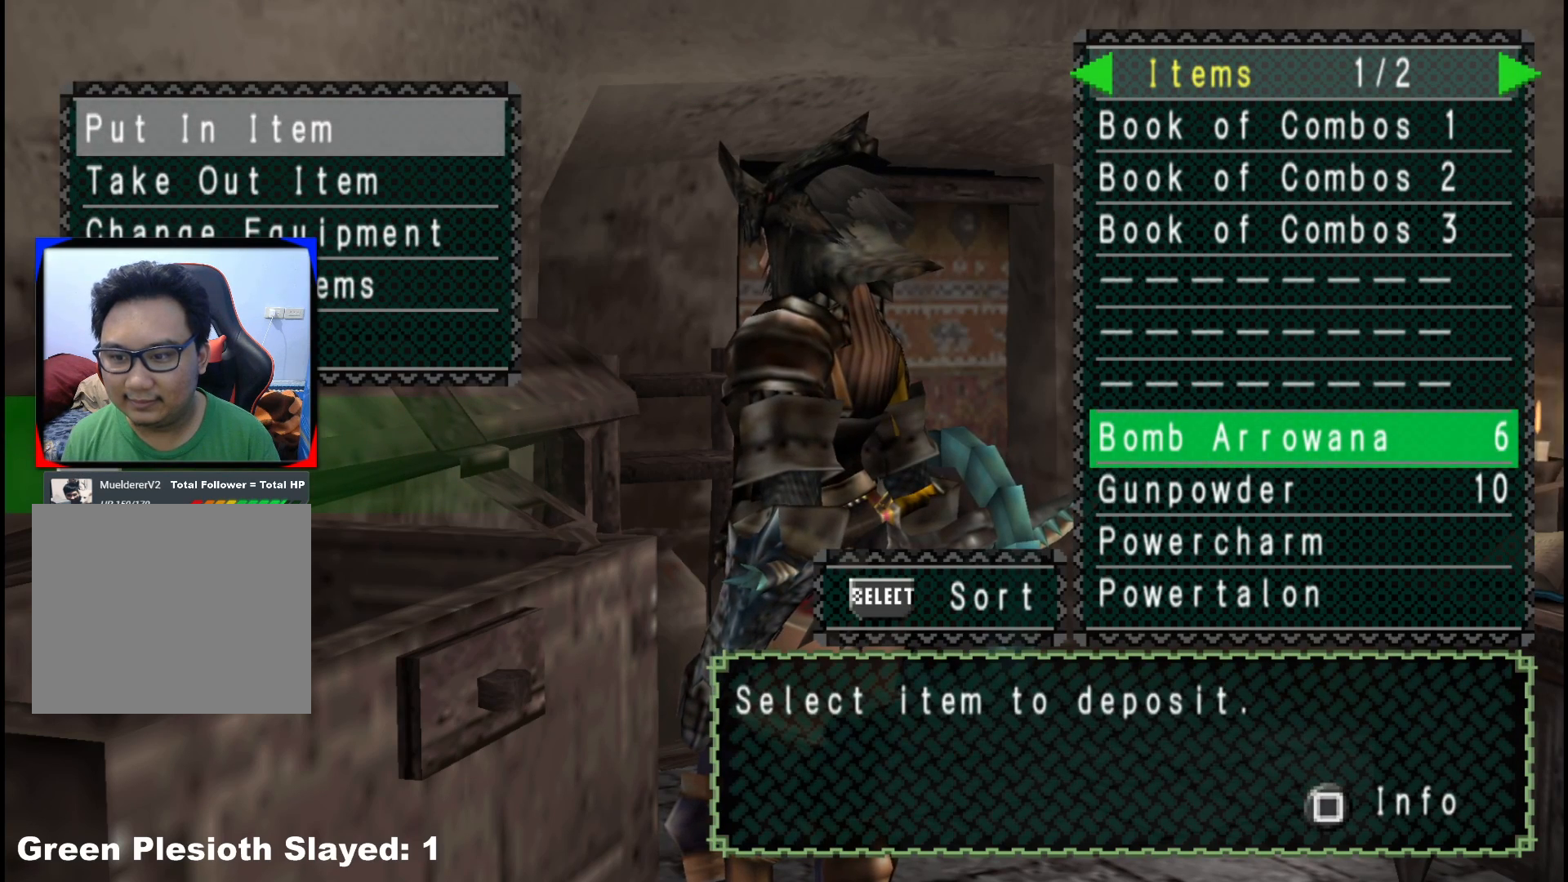
{"buttons": [], "left_stick": "center", "right_stick": "center", "events": [[383, "A", "down"], [467, "A", "up"]]}
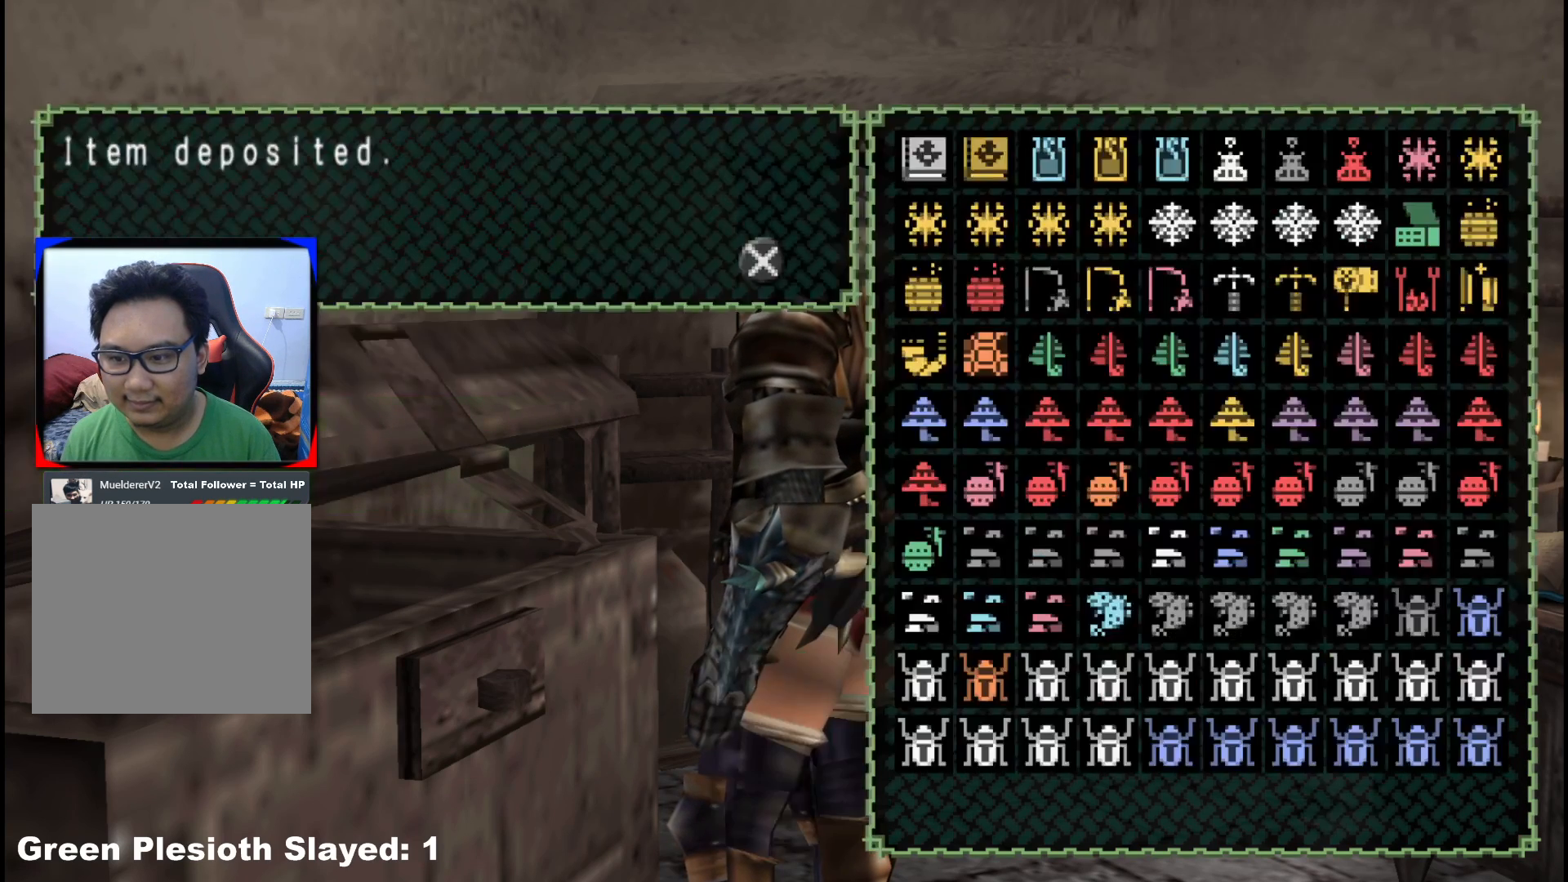
{"buttons": [], "left_stick": "center", "right_stick": "center", "events": [[50, "A", "down"], [133, "A", "up"], [167, "DPAD_DOWN", "down"], [250, "DPAD_DOWN", "up"]]}
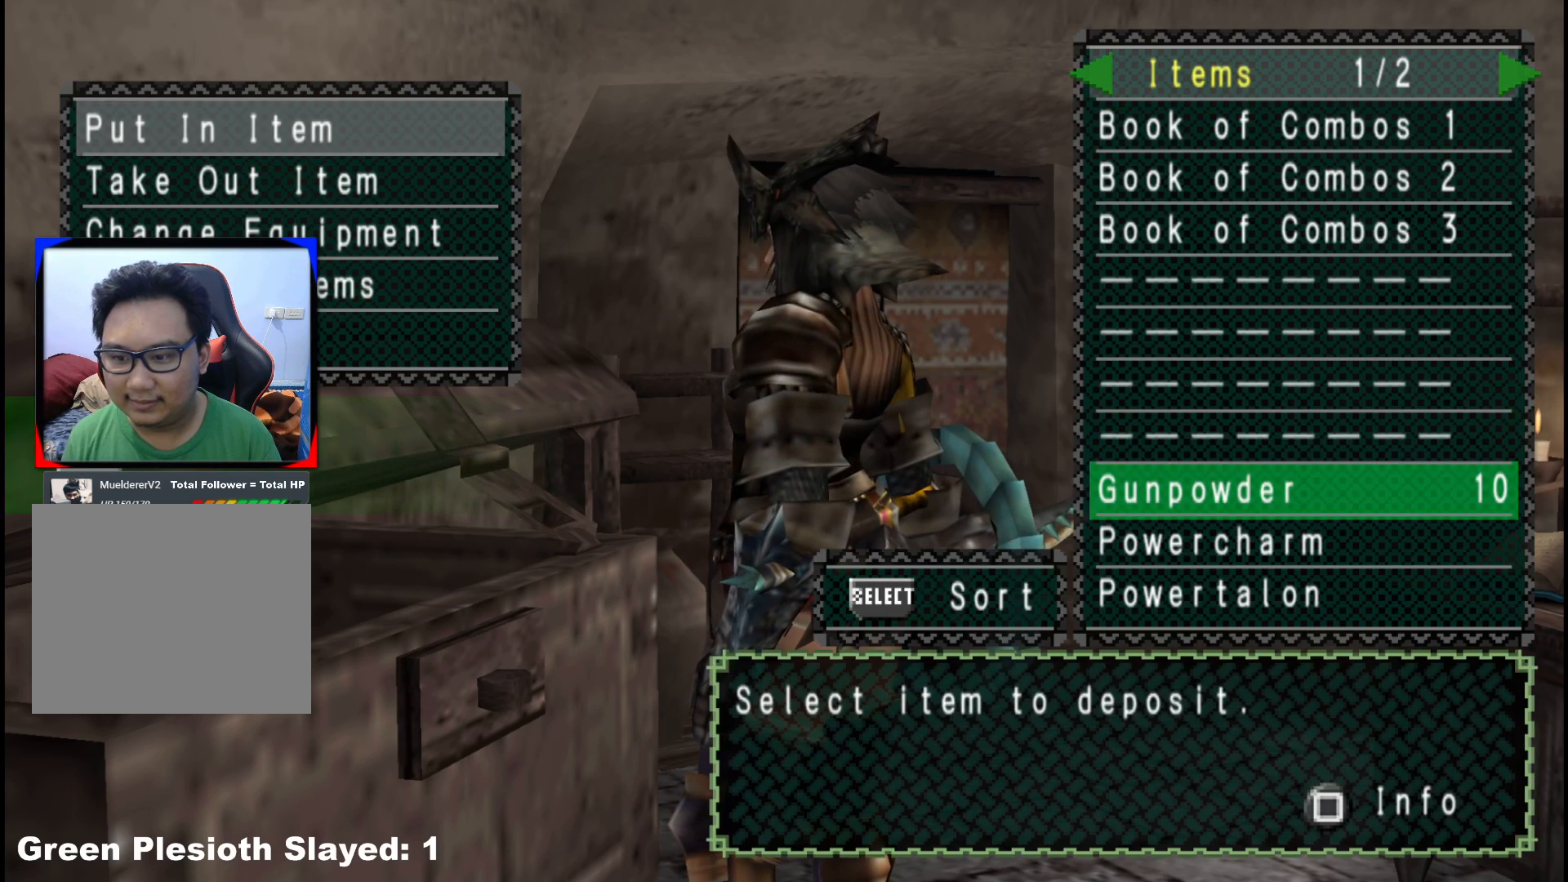
{"buttons": [], "left_stick": "center", "right_stick": "center", "events": [[183, "SELECT", "down"], [317, "SELECT", "up"]]}
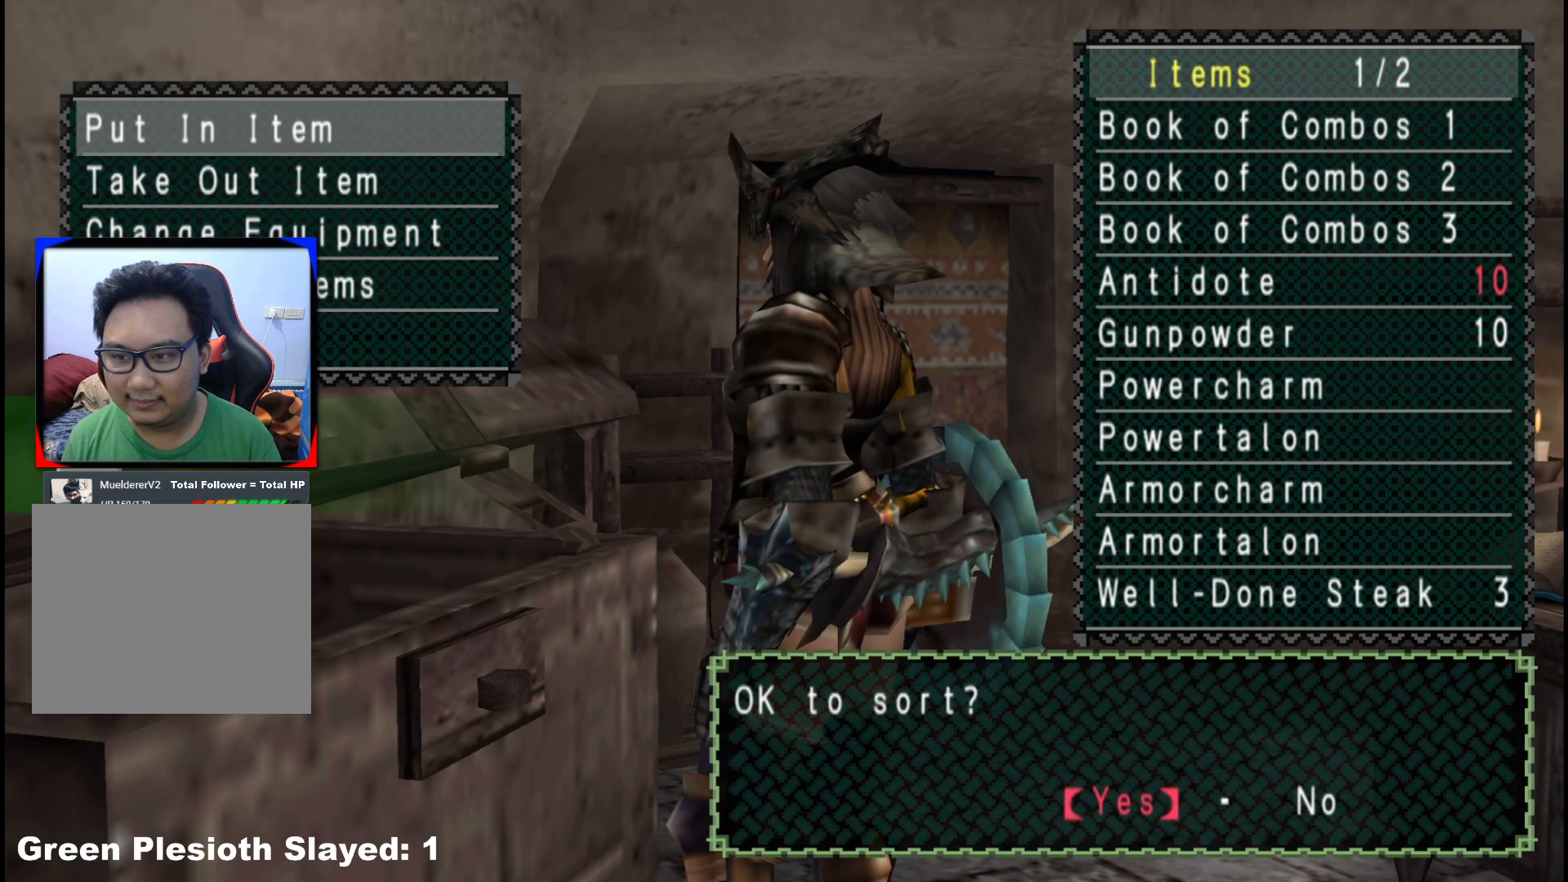
{"buttons": [], "left_stick": "center", "right_stick": "center", "events": [[117, "A", "down"], [233, "A", "up"], [283, "DPAD_RIGHT", "down"], [383, "DPAD_RIGHT", "up"]]}
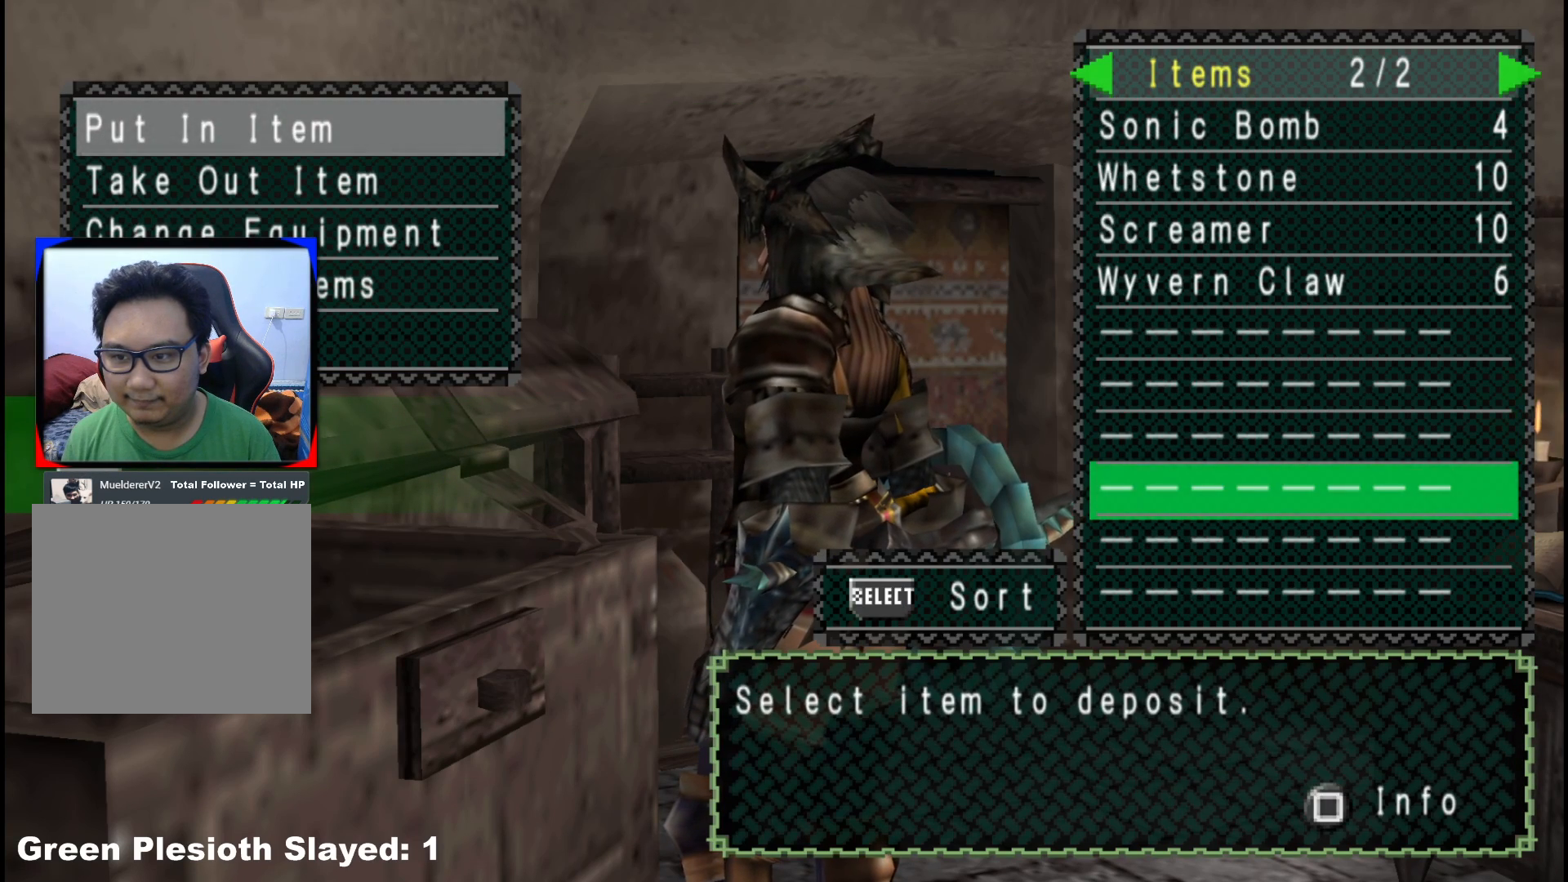
{"buttons": [], "left_stick": "center", "right_stick": "center", "events": [[383, "DPAD_UP", "down"], [483, "DPAD_UP", "up"]]}
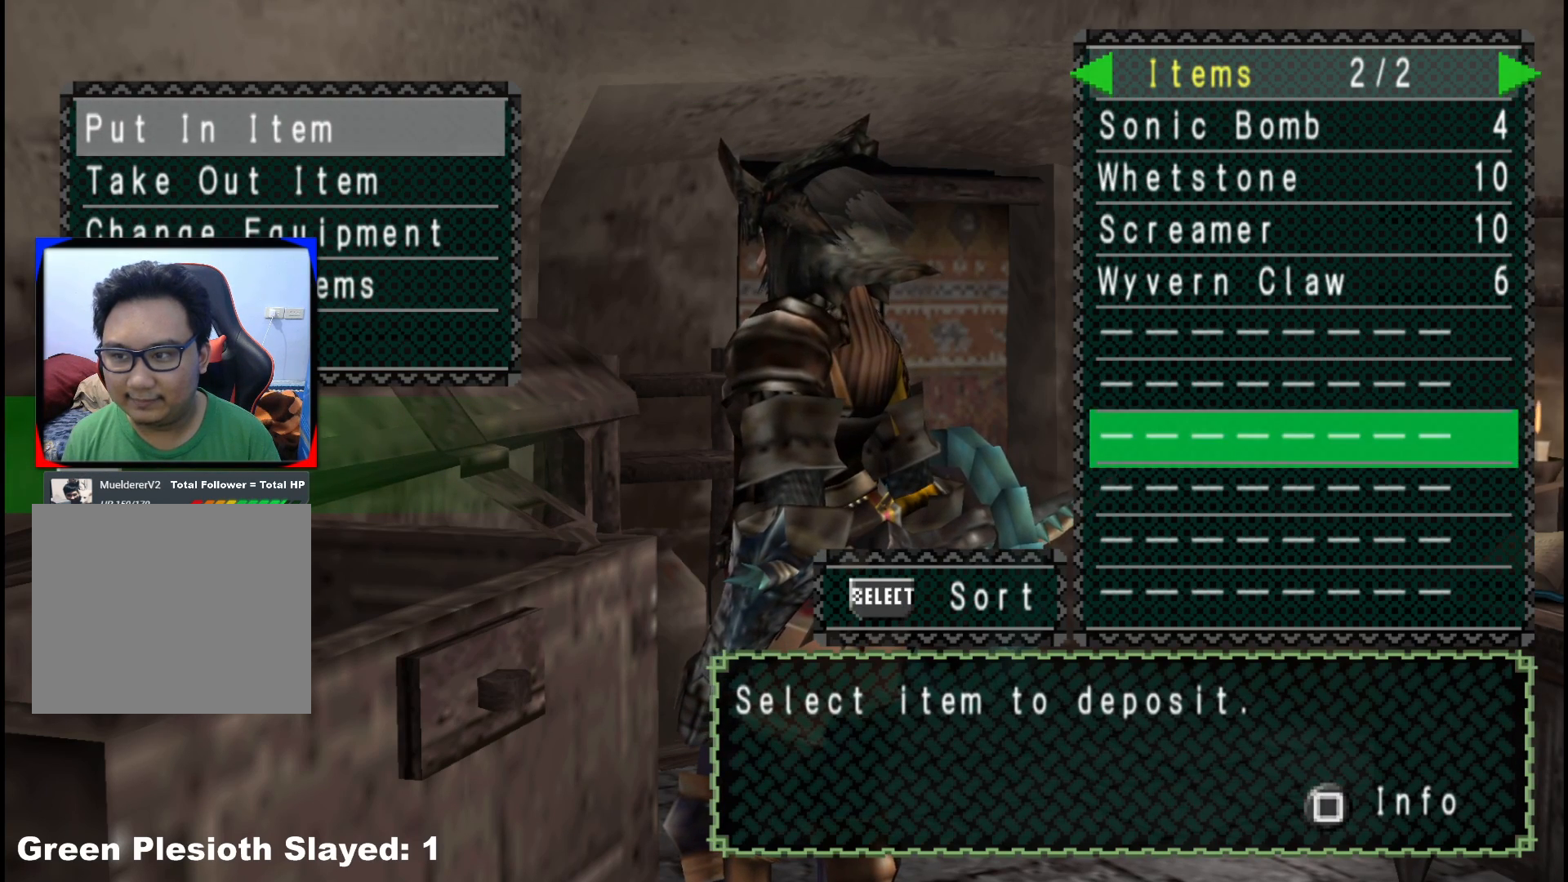
{"buttons": [], "left_stick": "center", "right_stick": "center", "events": [[50, "DPAD_UP", "down"], [167, "DPAD_UP", "up"], [233, "DPAD_UP", "down"], [333, "DPAD_UP", "up"], [383, "DPAD_UP", "down"], [500, "DPAD_UP", "up"]]}
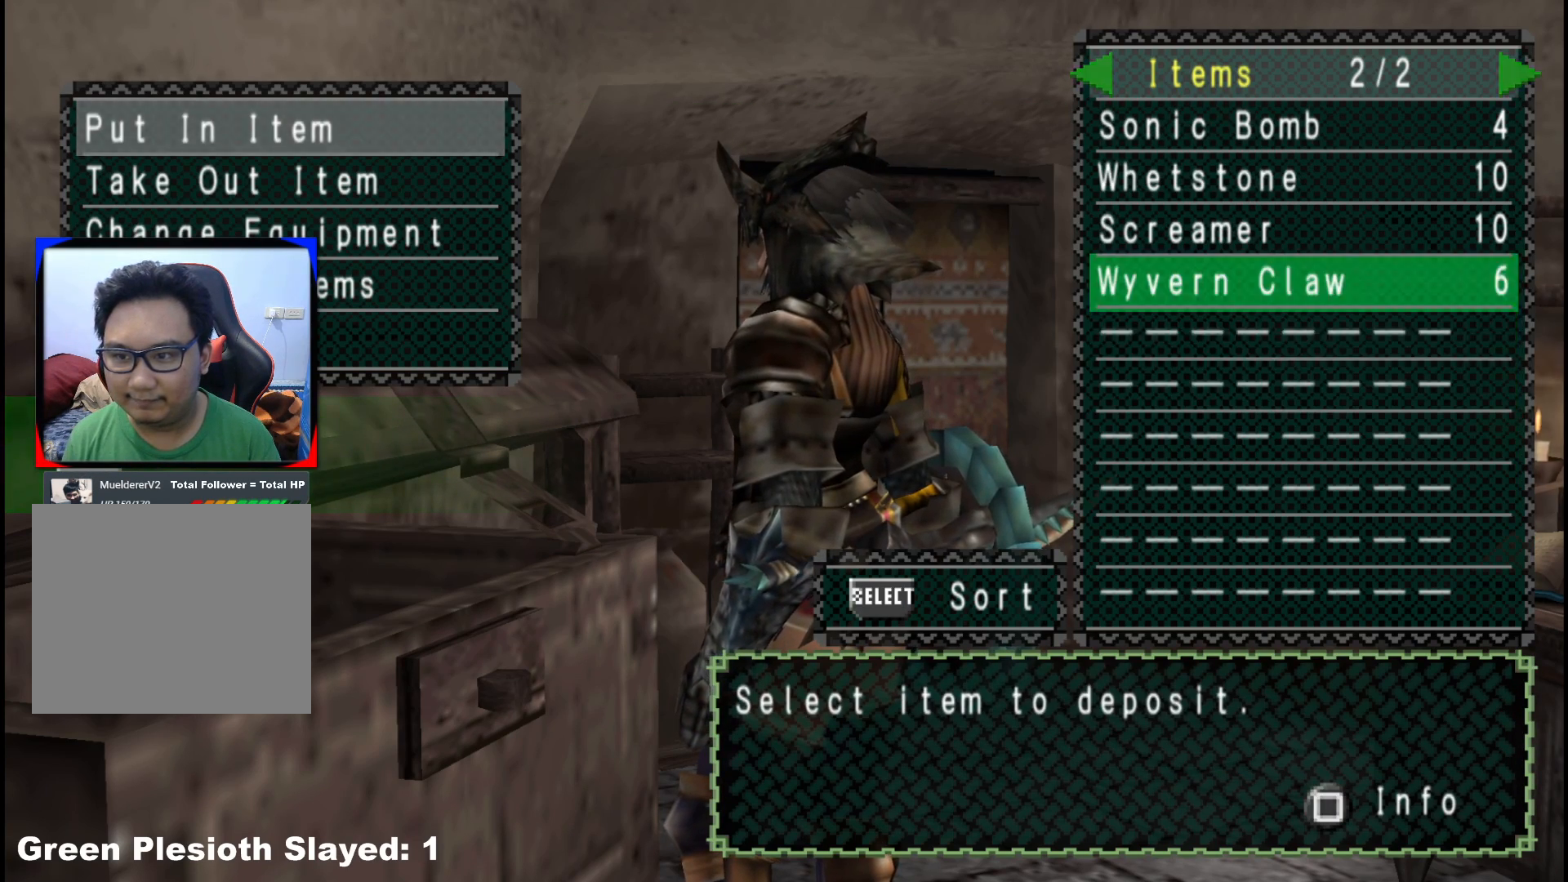
{"buttons": [], "left_stick": "center", "right_stick": "center", "events": [[50, "A", "down"], [117, "A", "up"], [183, "A", "down"], [283, "A", "up"], [317, "SELECT", "down"], [450, "SELECT", "up"]]}
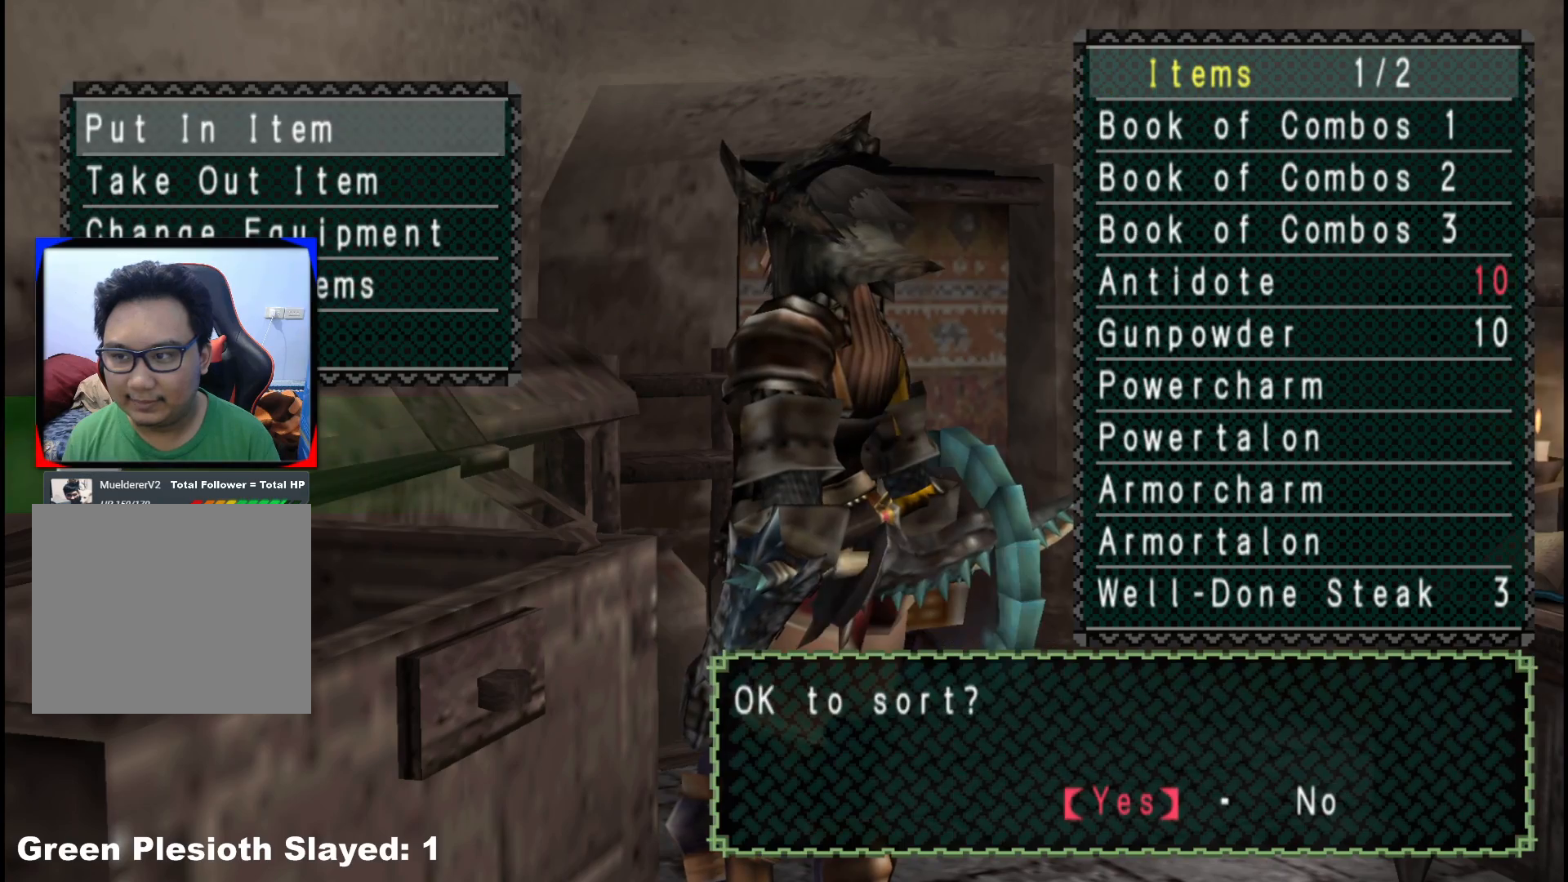
{"buttons": ["A"], "left_stick": "center", "right_stick": "center", "events": [[483, "A", "down"]]}
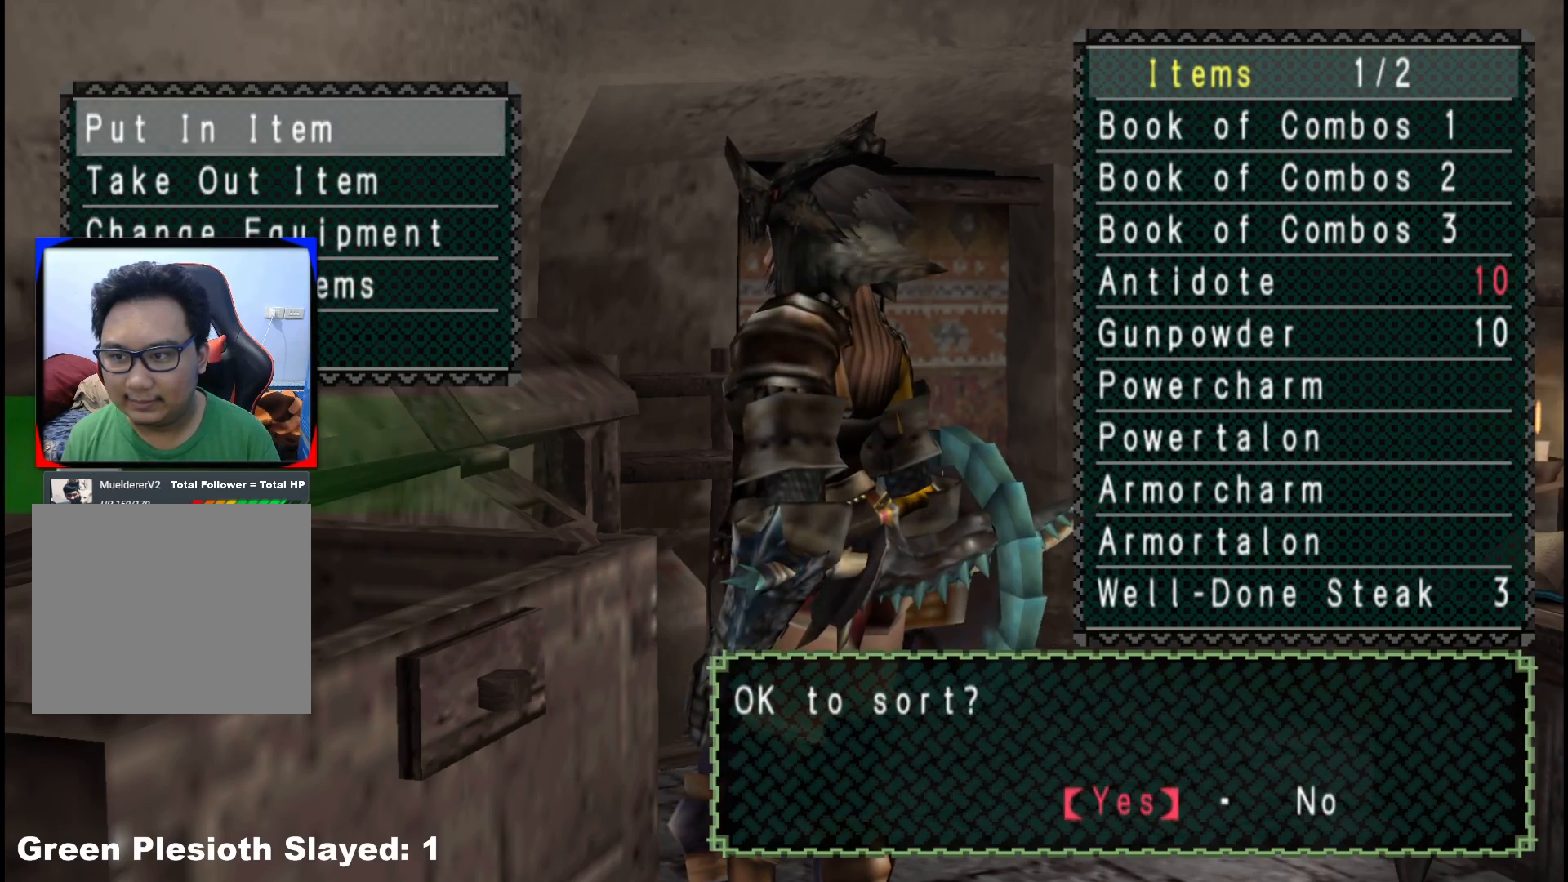
{"buttons": ["B"], "left_stick": "down-right", "right_stick": "center", "events": [[83, "A", "up"], [300, "B", "down"], [367, "B", "up"], [450, "B", "down"], [483, "left_stick", "down-right"]]}
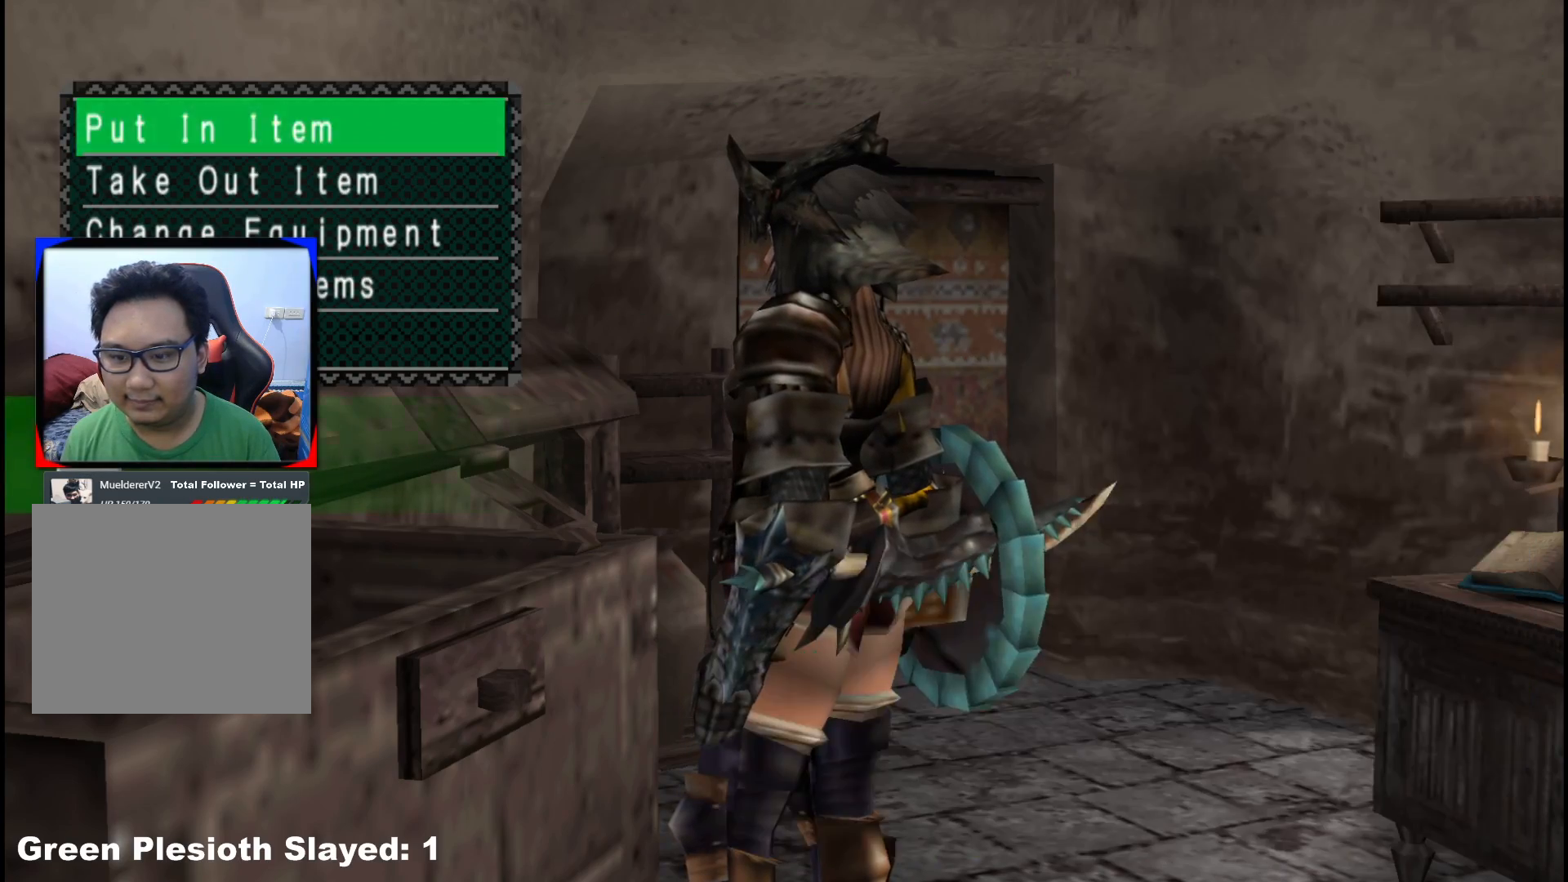
{"buttons": [], "left_stick": "down-right", "right_stick": "center", "events": [[17, "B", "up"], [100, "B", "down"], [167, "B", "up"], [267, "B", "down"], [333, "B", "up"]]}
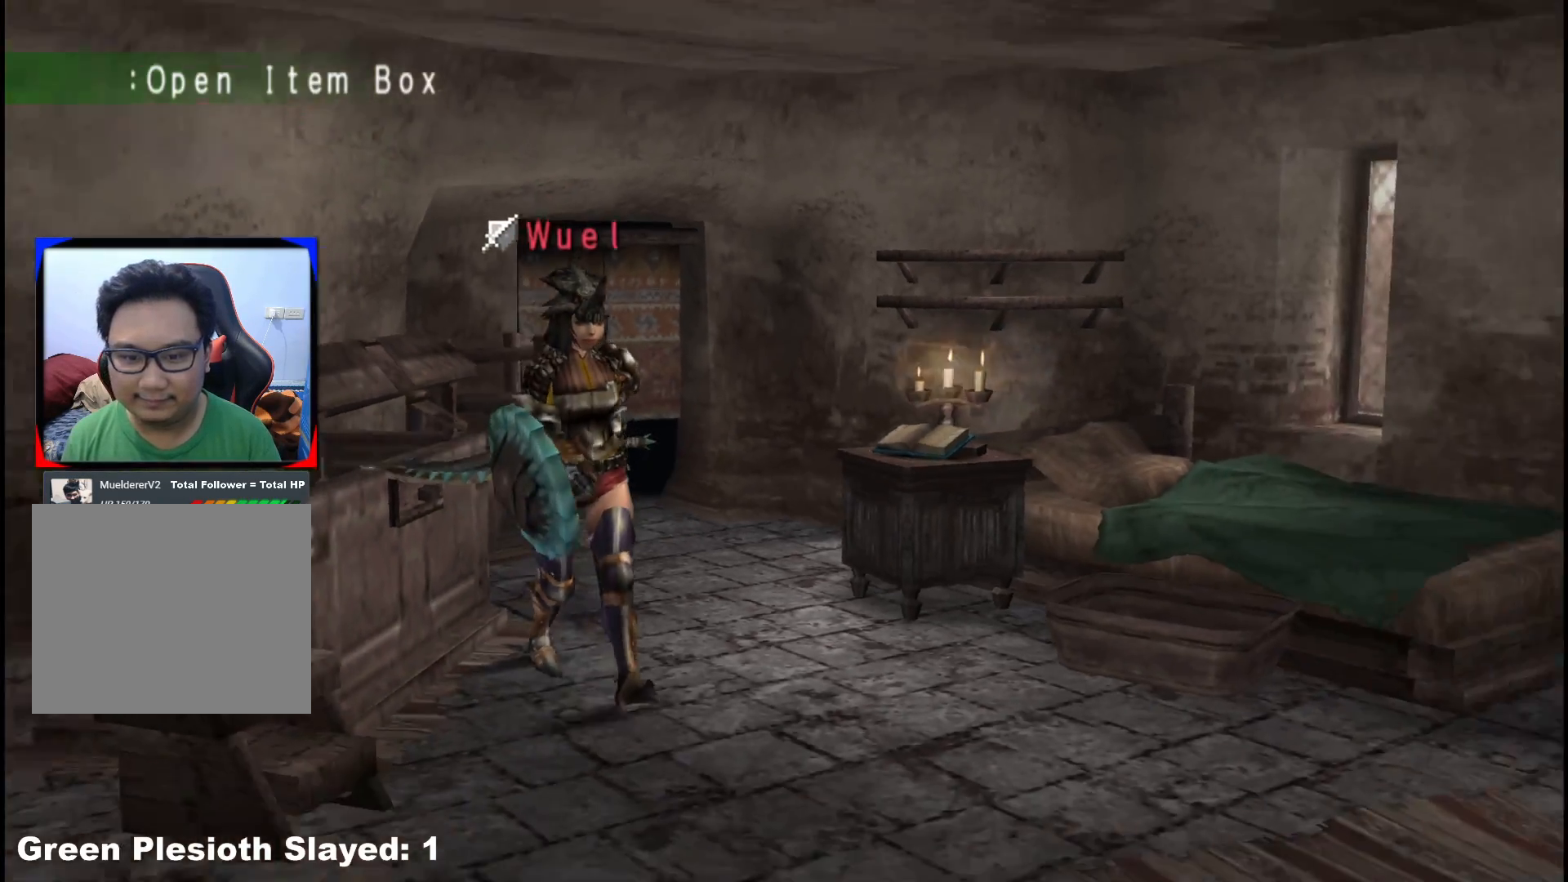
{"buttons": ["X"], "left_stick": "left", "right_stick": "center", "events": [[200, "left_stick", "down"], [317, "X", "down"], [417, "X", "up"], [467, "left_stick", "left"], [483, "X", "down"]]}
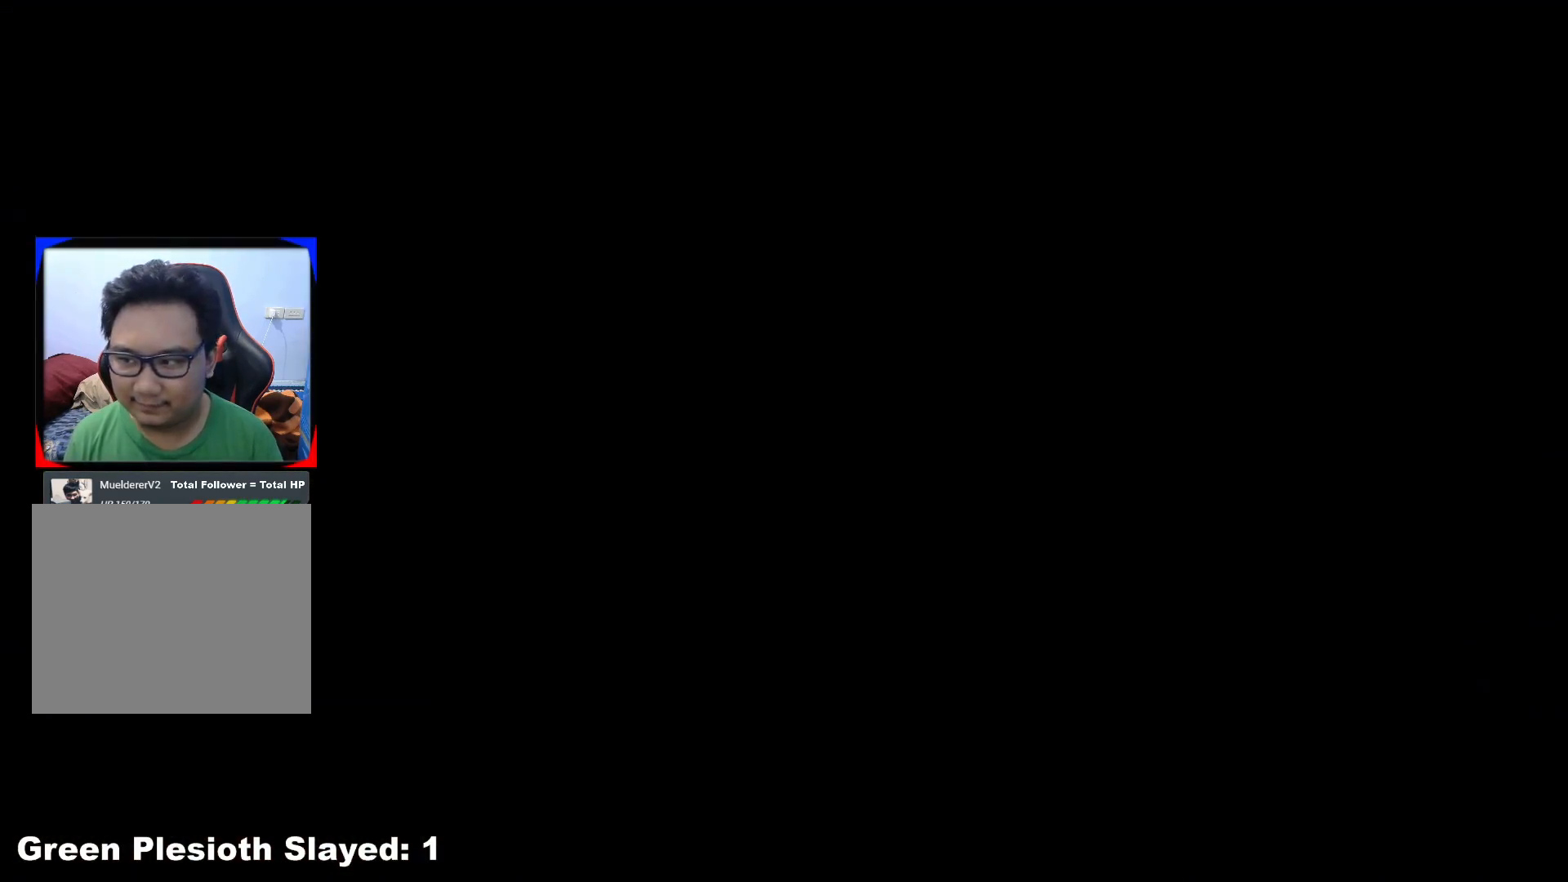
{"buttons": [], "left_stick": "up", "right_stick": "center", "events": [[100, "X", "up"], [100, "left_stick", "up-left"], [383, "left_stick", "up"]]}
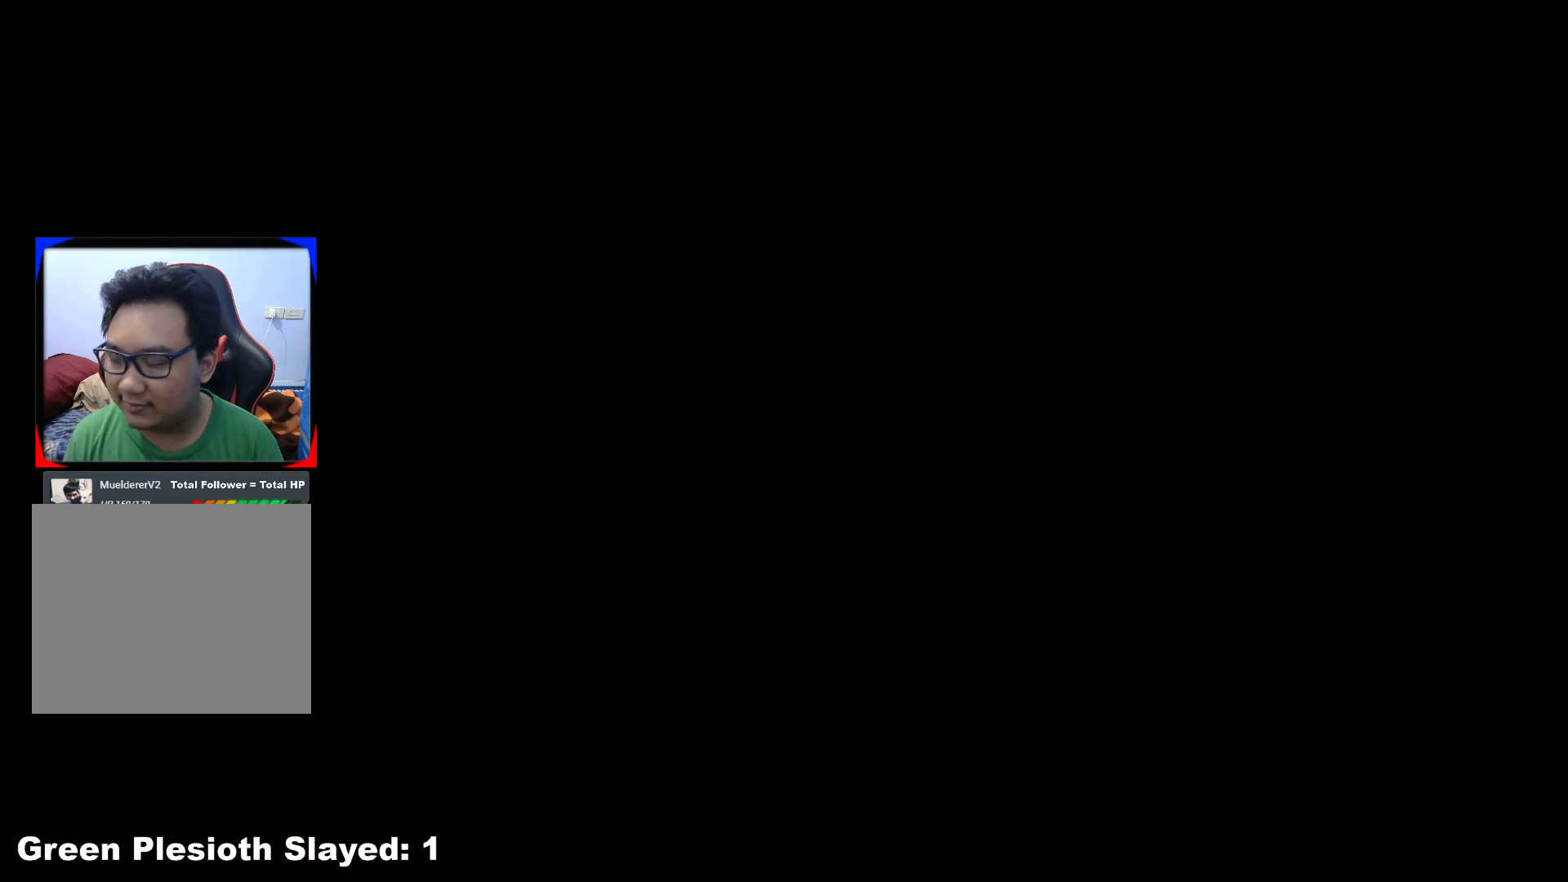
{"buttons": [], "left_stick": "up", "right_stick": "center", "events": []}
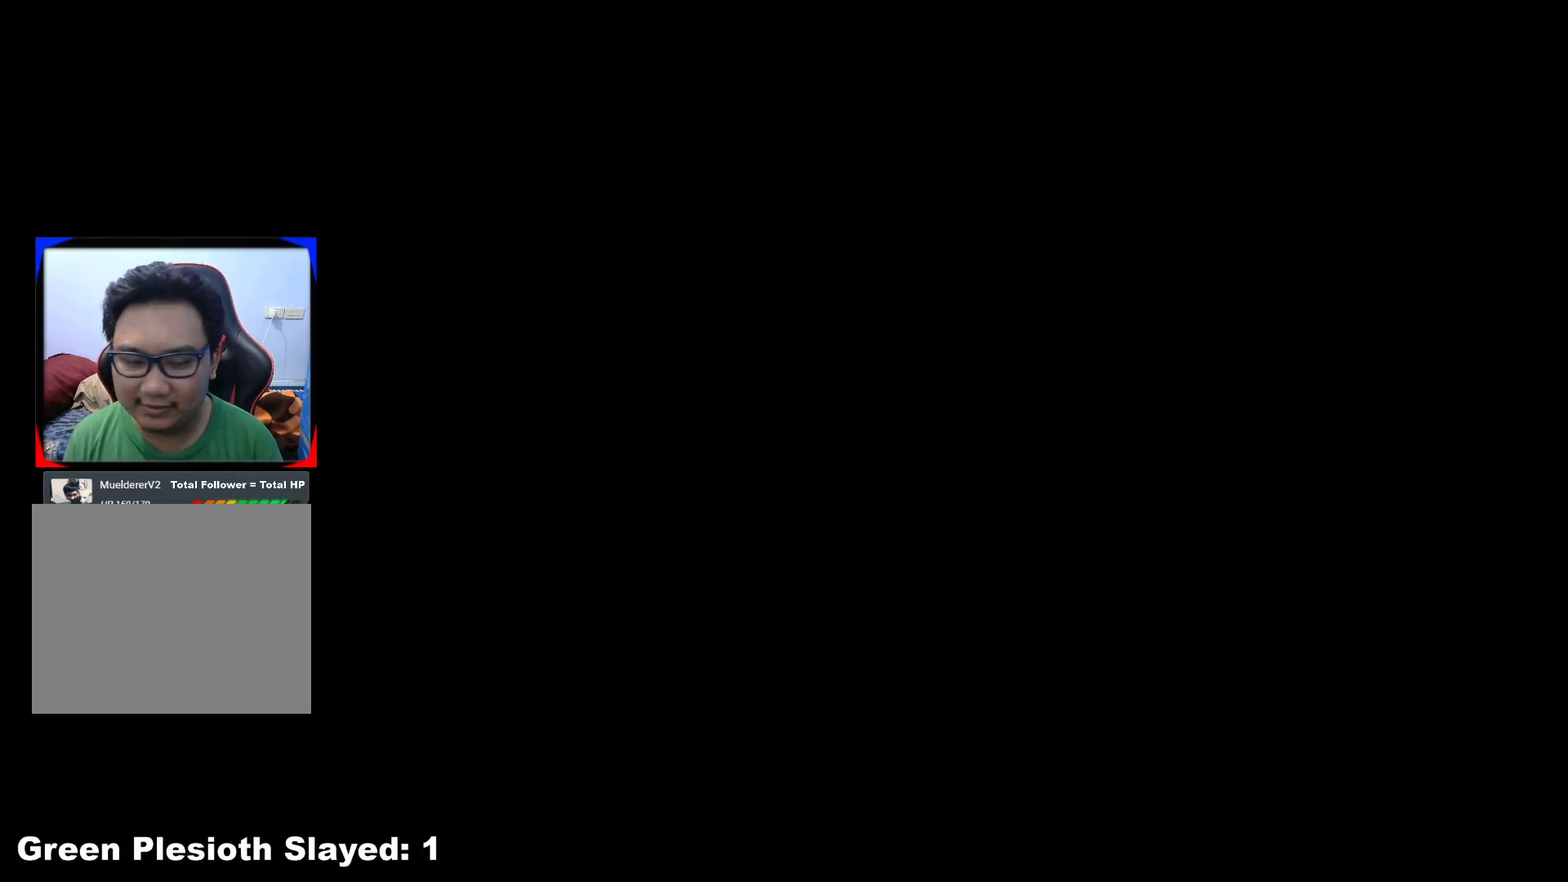
{"buttons": ["R1"], "left_stick": "up", "right_stick": "center", "events": [[200, "R1", "down"]]}
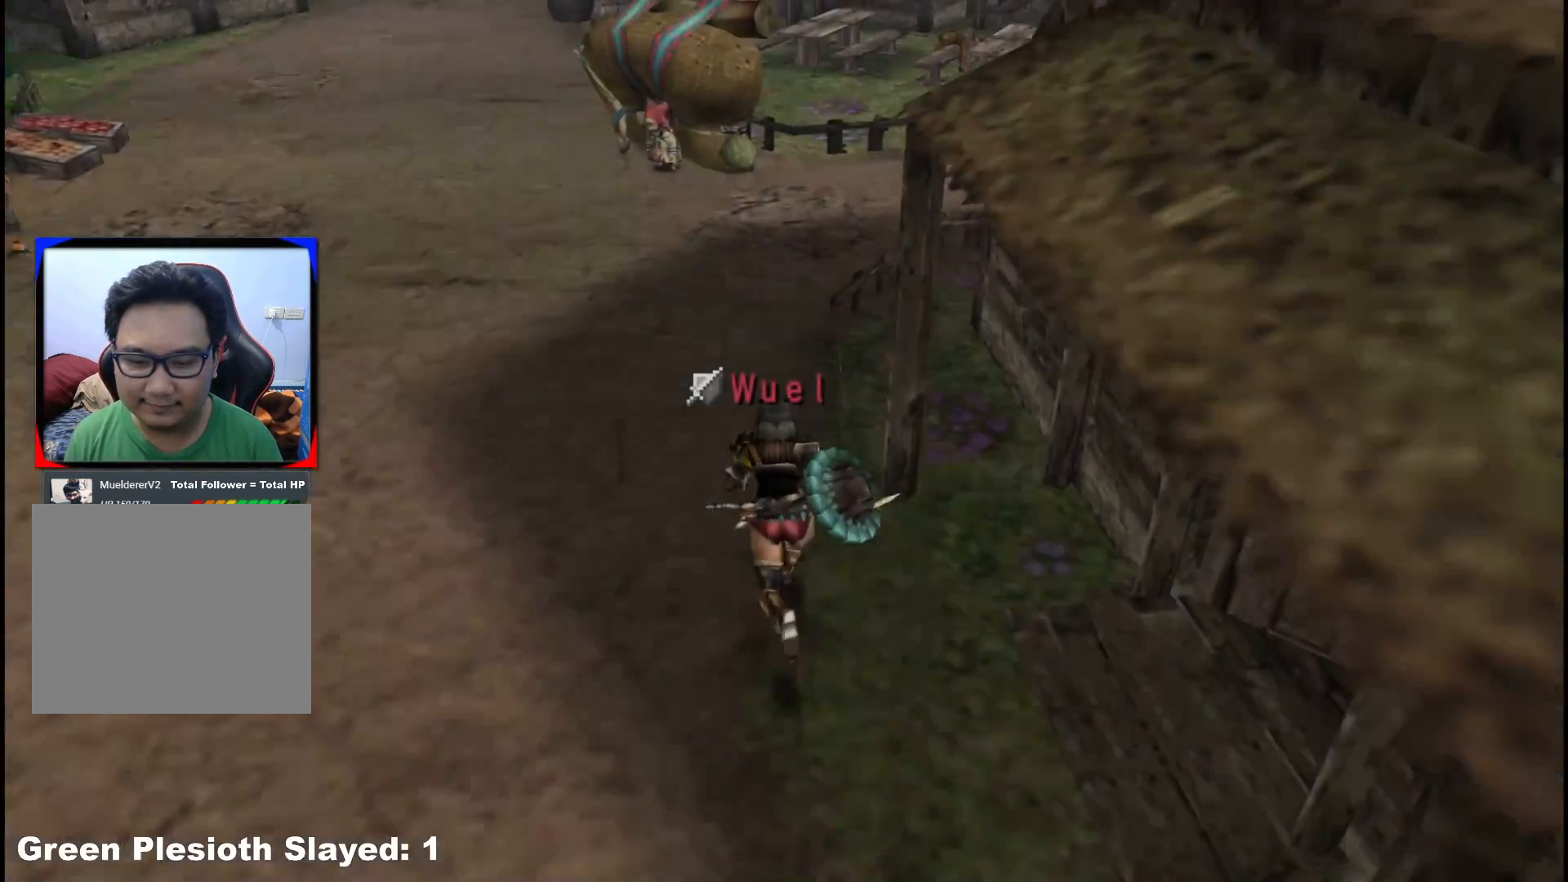
{"buttons": ["R1"], "left_stick": "up-left", "right_stick": "center"}
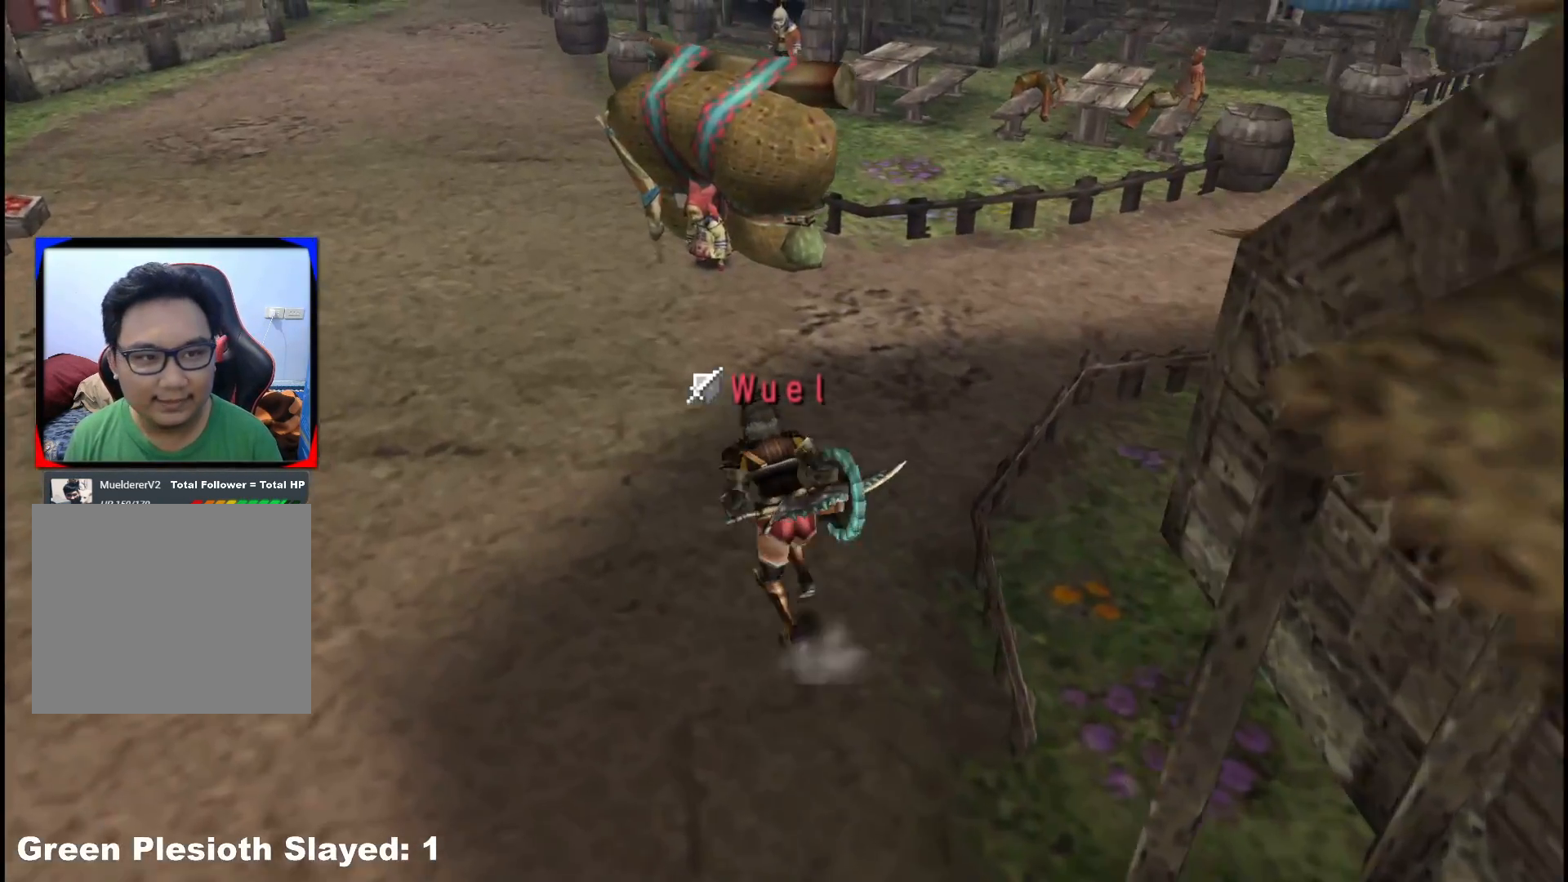
{"buttons": [], "left_stick": "up-left", "right_stick": "center", "events": [[483, "R1", "up"]]}
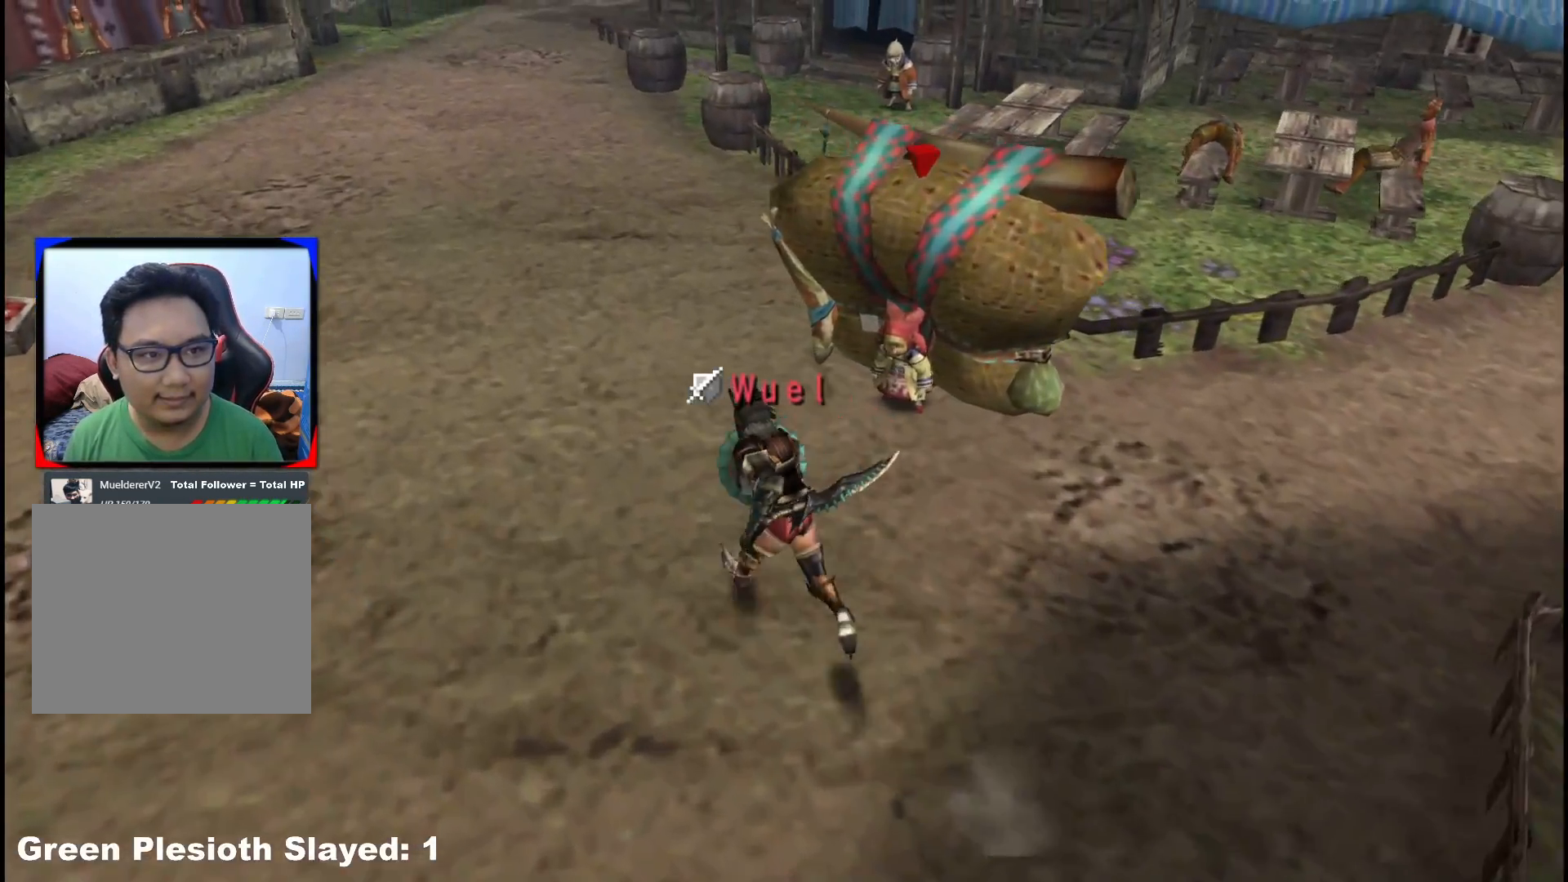
{"buttons": [], "left_stick": "up-left", "right_stick": "center"}
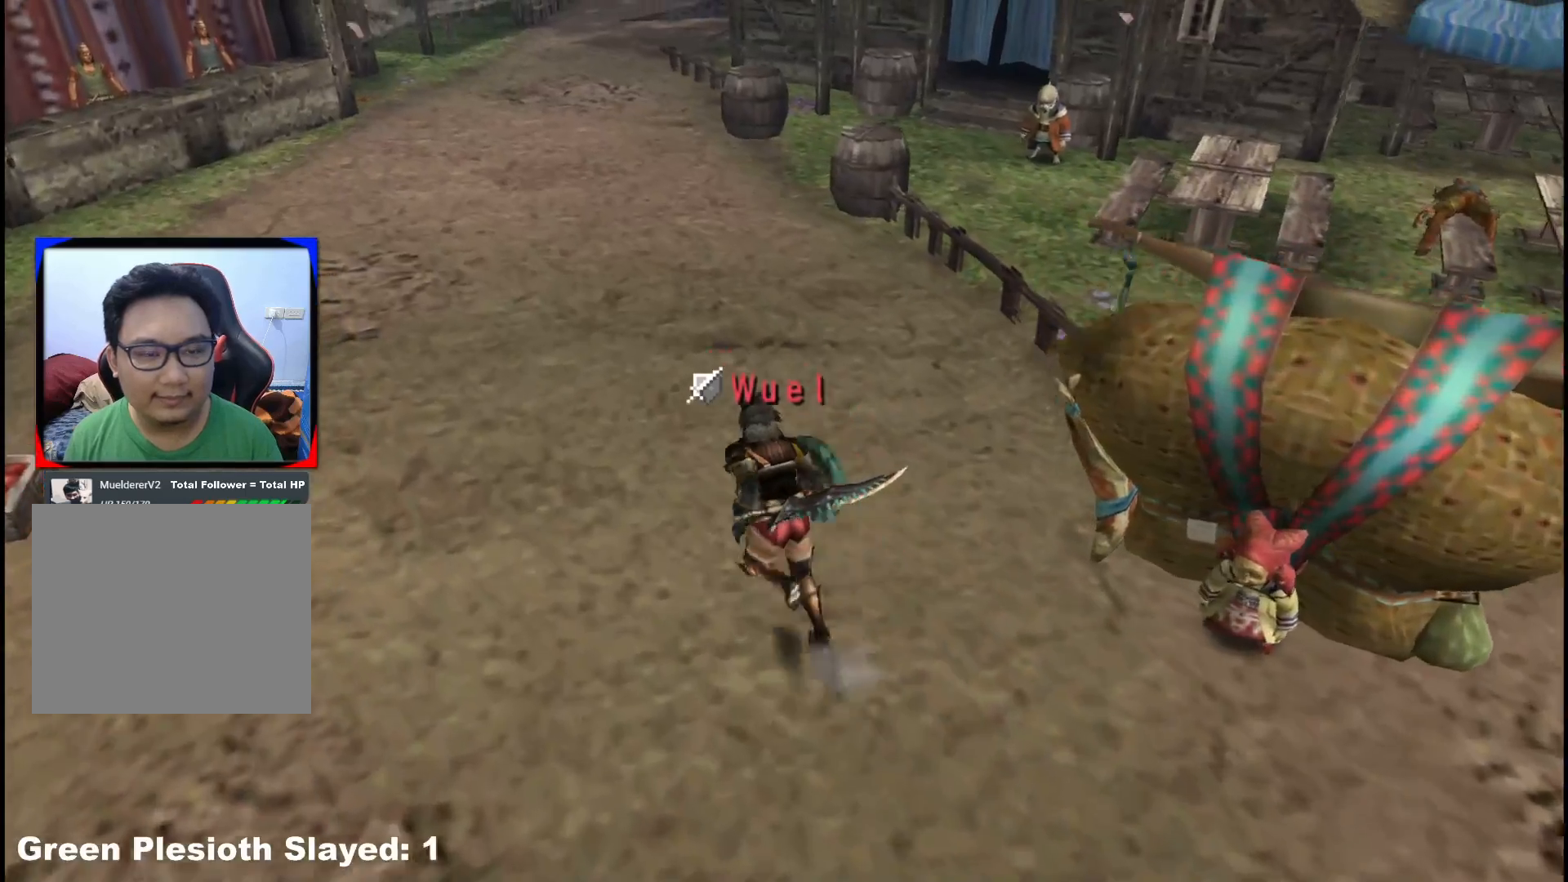
{"buttons": ["R1"], "left_stick": "up-left", "right_stick": "center", "events": [[167, "R1", "down"], [283, "R1", "up"], [400, "R1", "down"]]}